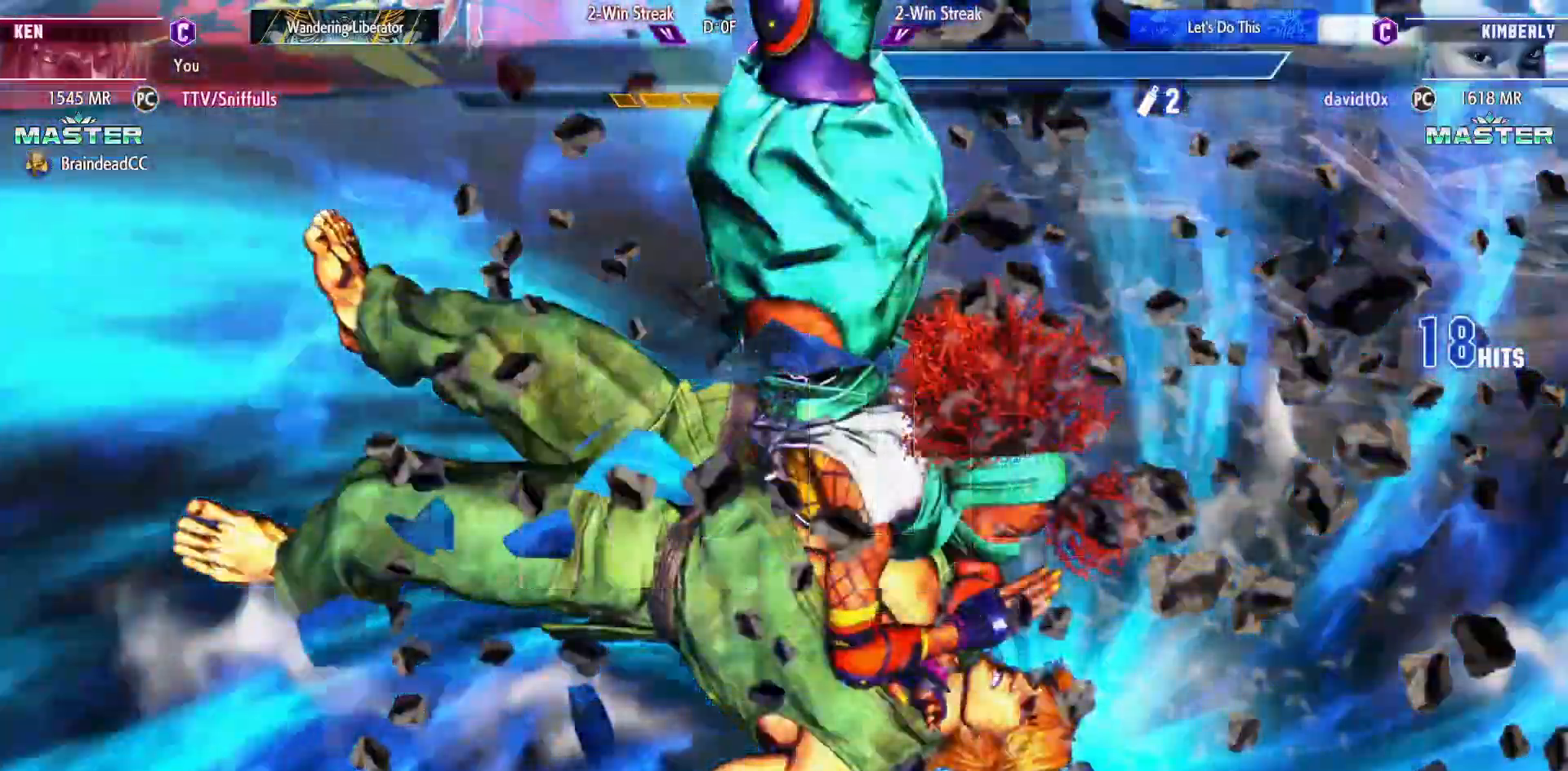
Gameplay with a controller (arcade stick); each line is a JSON object with the inputs held at the frame after it. "events" lists button and stick changes between this image and that frame as [ms after this image, input, new state], when the widget could be followed in between. Not read: L3 R3.
{"buttons": ["DPAD_DOWN", "DPAD_RIGHT"], "events": [[217, "DPAD_DOWN", "down"], [217, "DPAD_RIGHT", "down"]]}
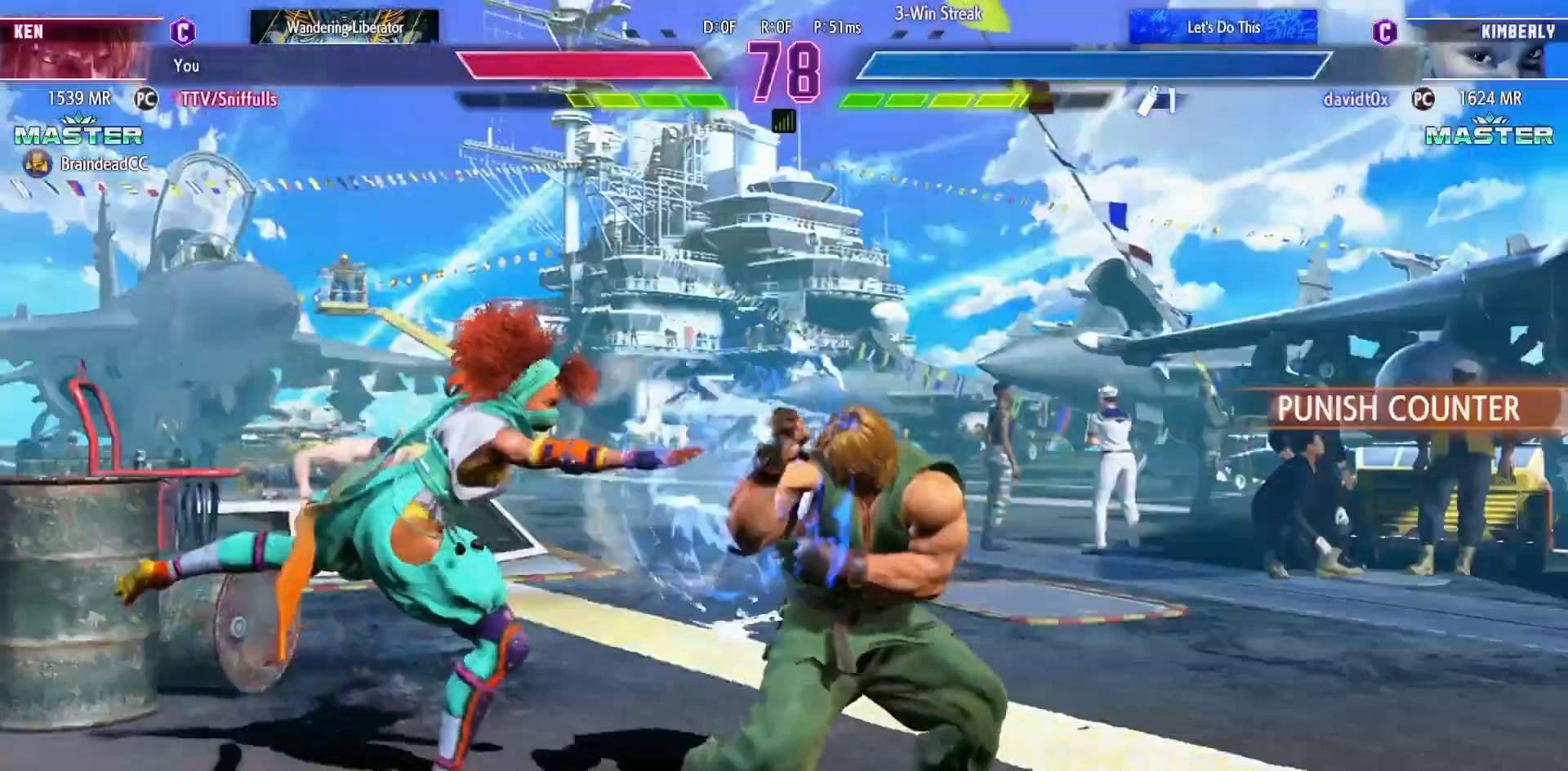
{"buttons": ["SQUARE", "DPAD_DOWN", "DPAD_RIGHT"], "events": [[450, "SQUARE", "down"]]}
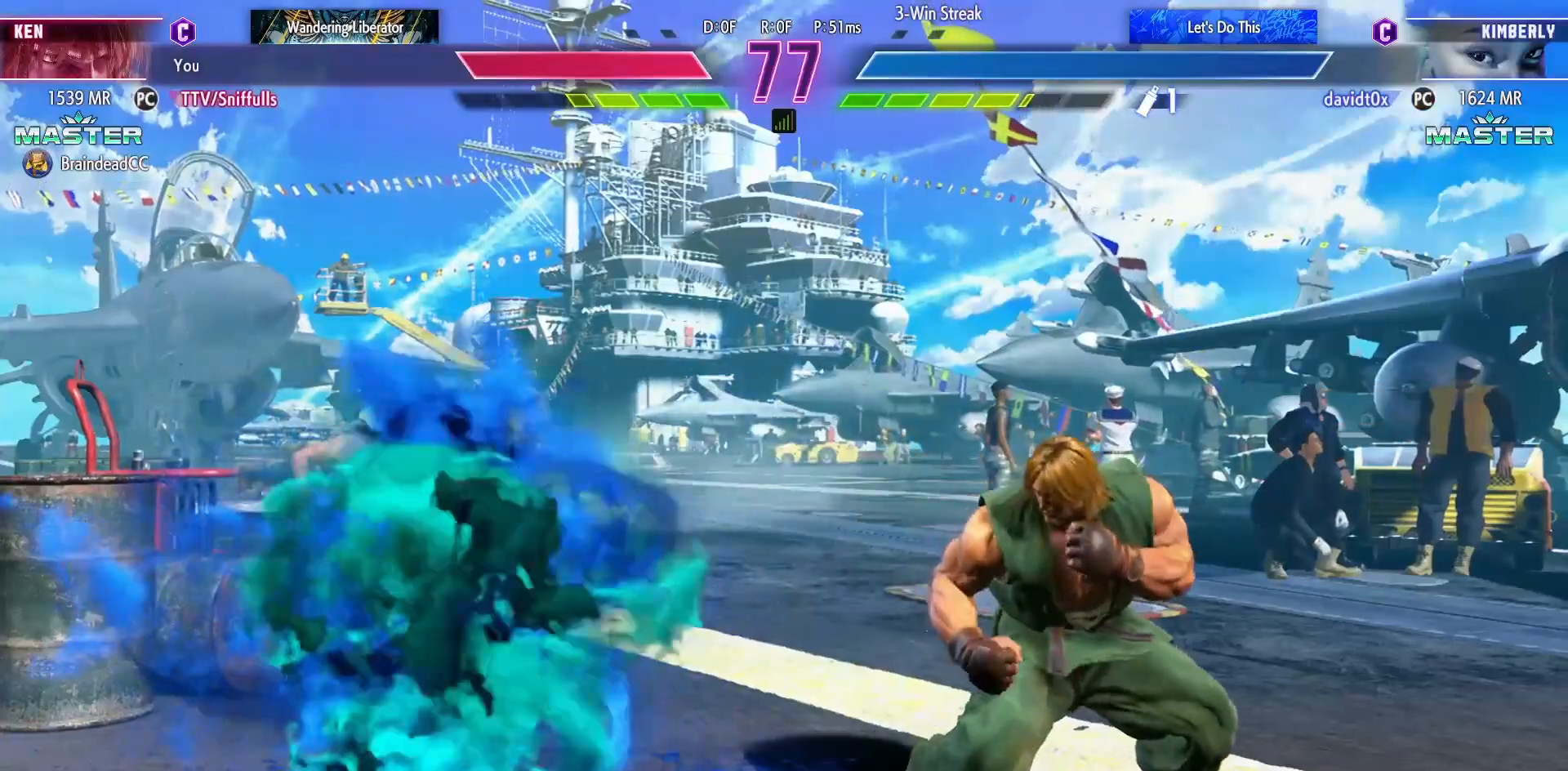
{"buttons": ["DPAD_LEFT"], "events": [[33, "SQUARE", "up"], [367, "DPAD_LEFT", "down"], [367, "DPAD_RIGHT", "up"], [383, "DPAD_DOWN", "up"]]}
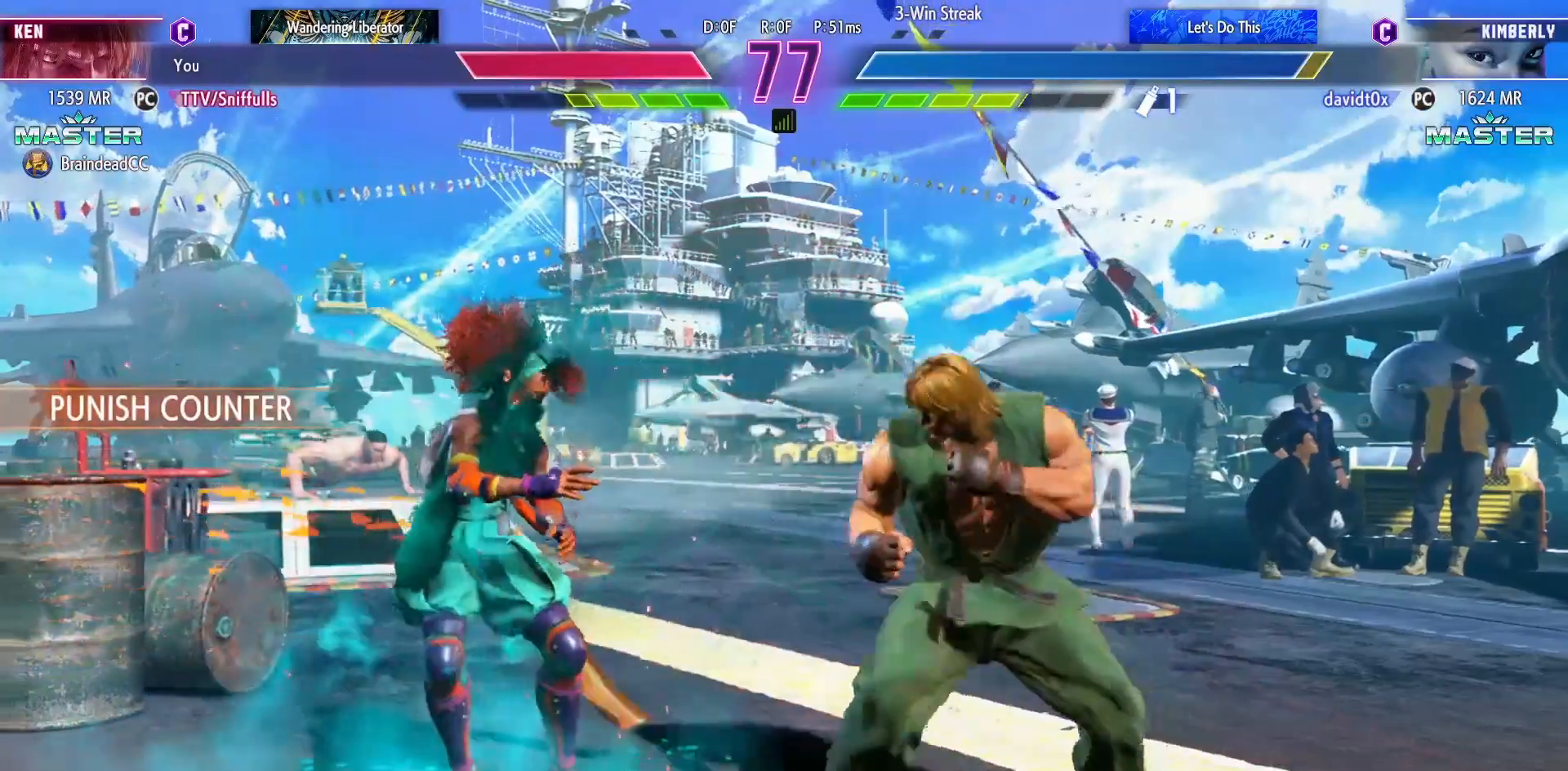
{"buttons": [], "events": [[150, "CROSS", "down"], [150, "SQUARE", "down"], [250, "SQUARE", "up"], [267, "CROSS", "up"], [283, "DPAD_LEFT", "up"]]}
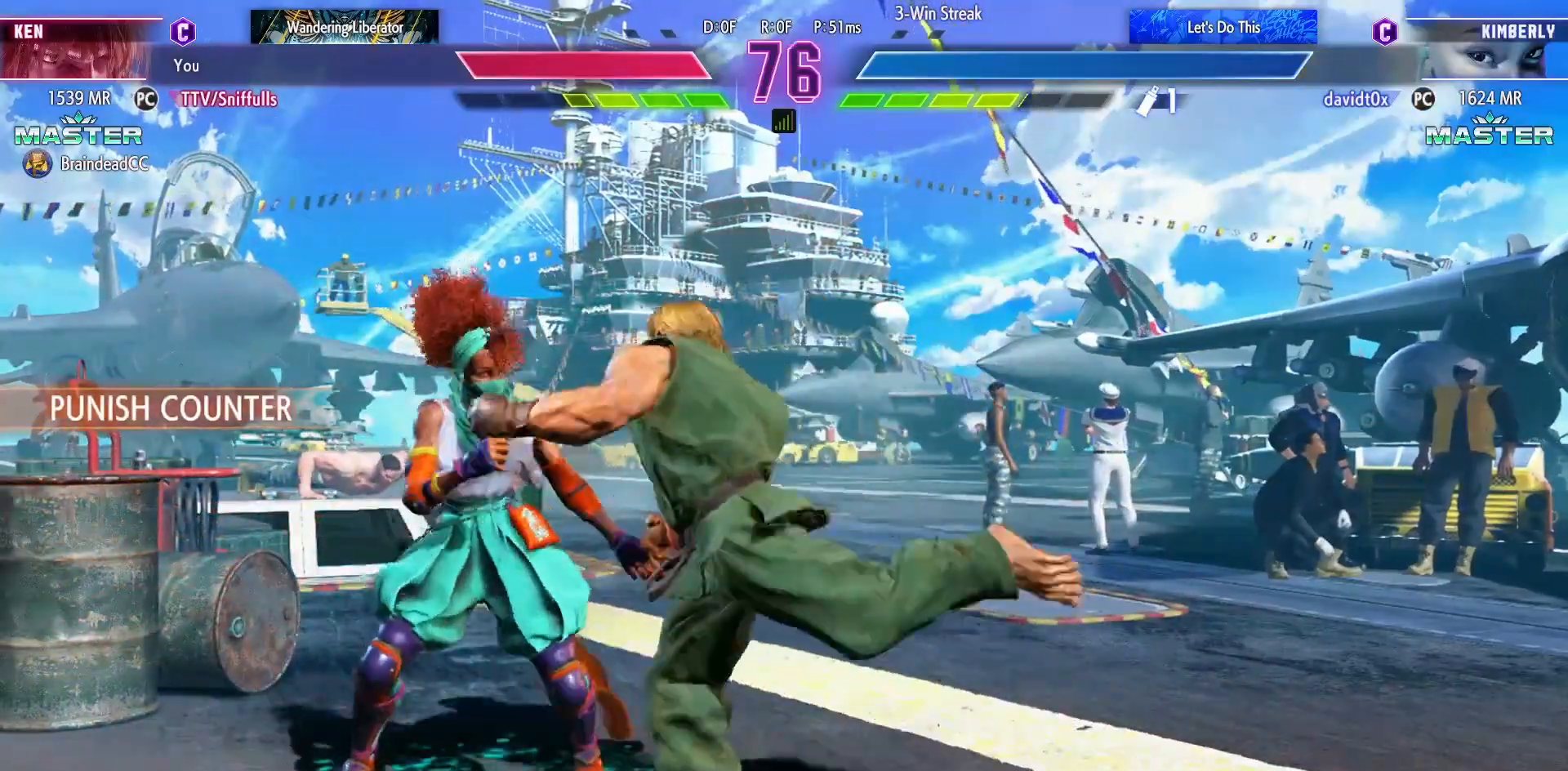
{"buttons": ["DPAD_LEFT"], "events": [[167, "DPAD_LEFT", "down"]]}
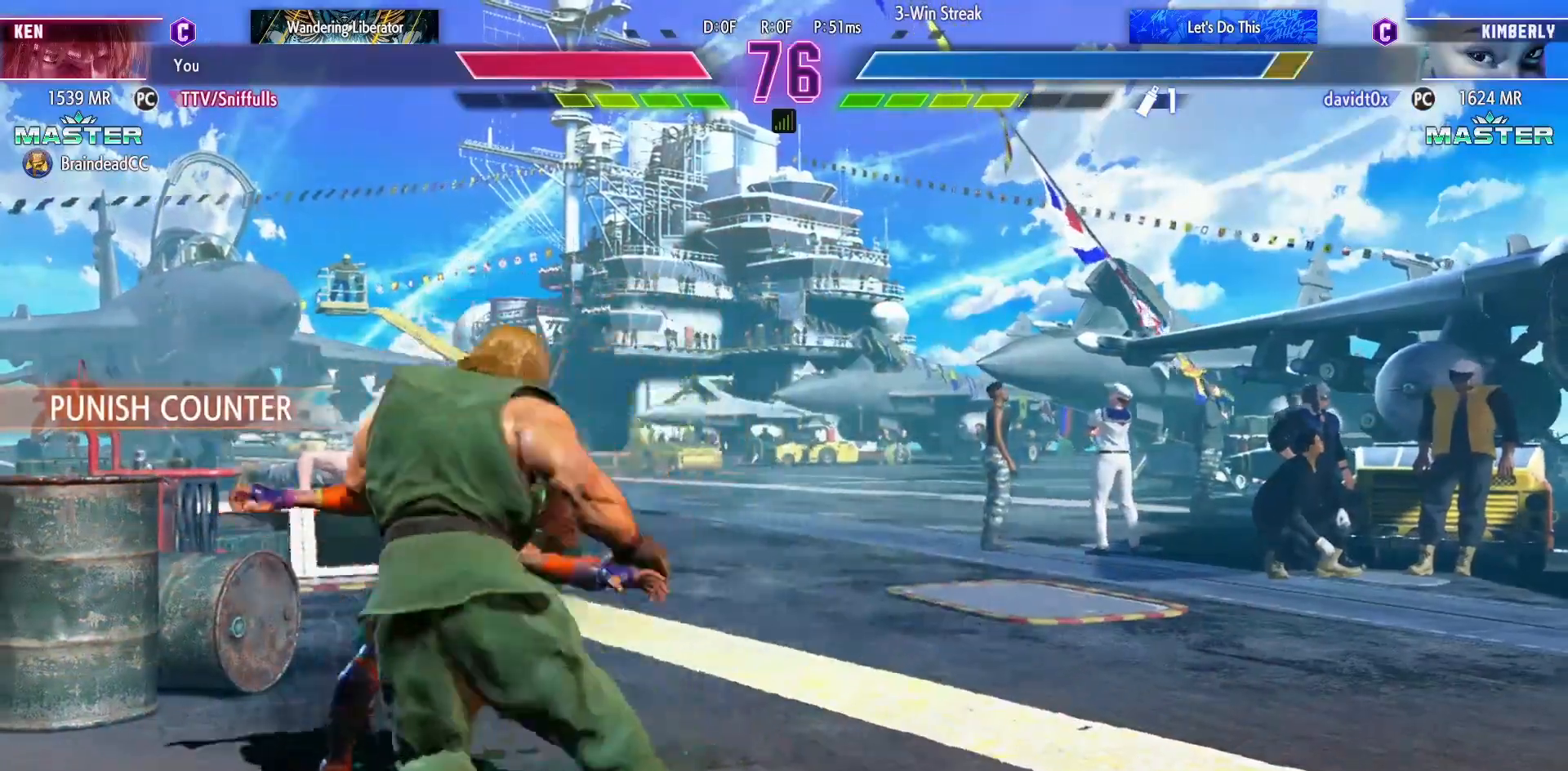
{"buttons": ["DPAD_LEFT"], "events": []}
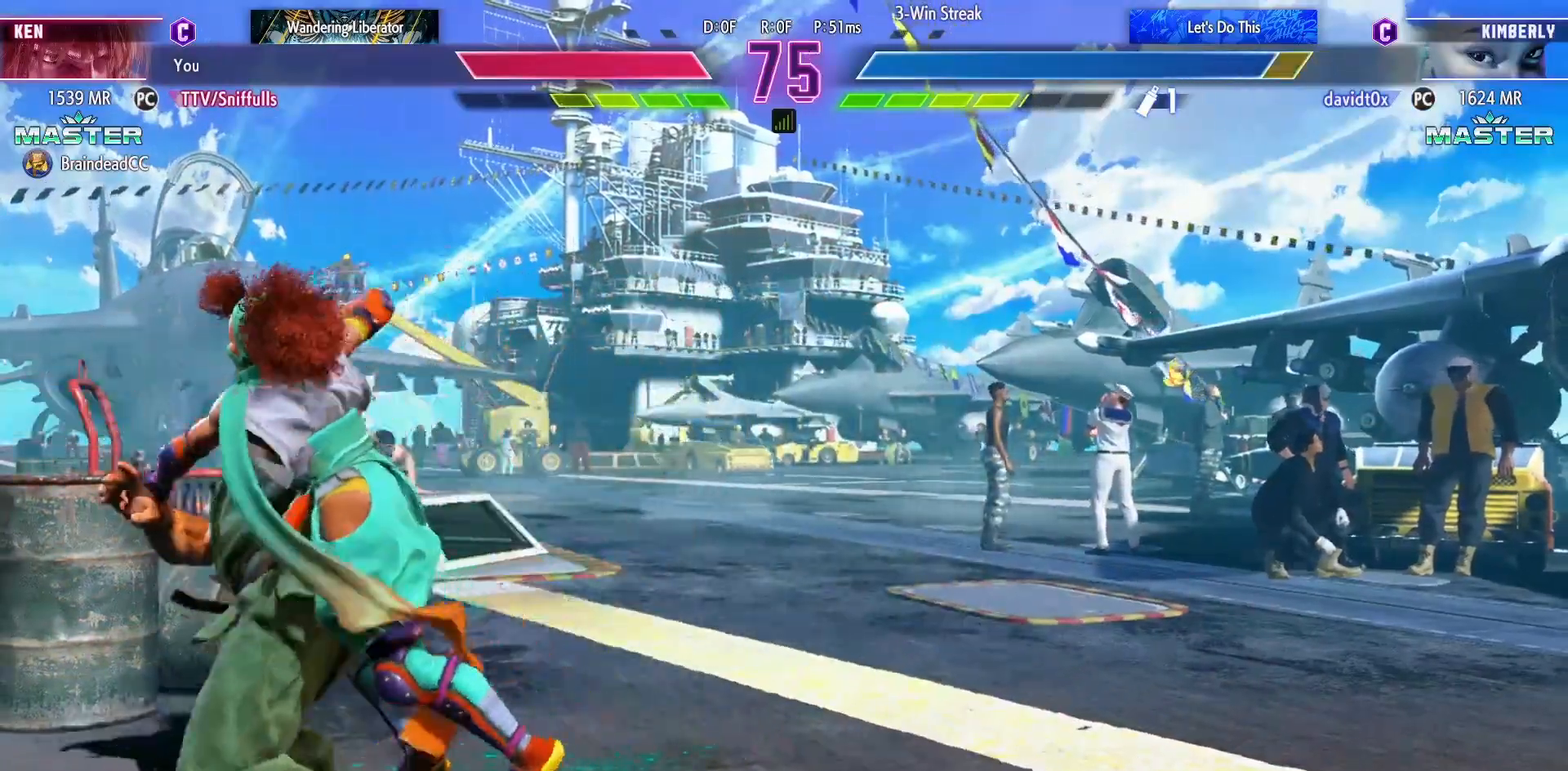
{"buttons": ["DPAD_LEFT"], "events": []}
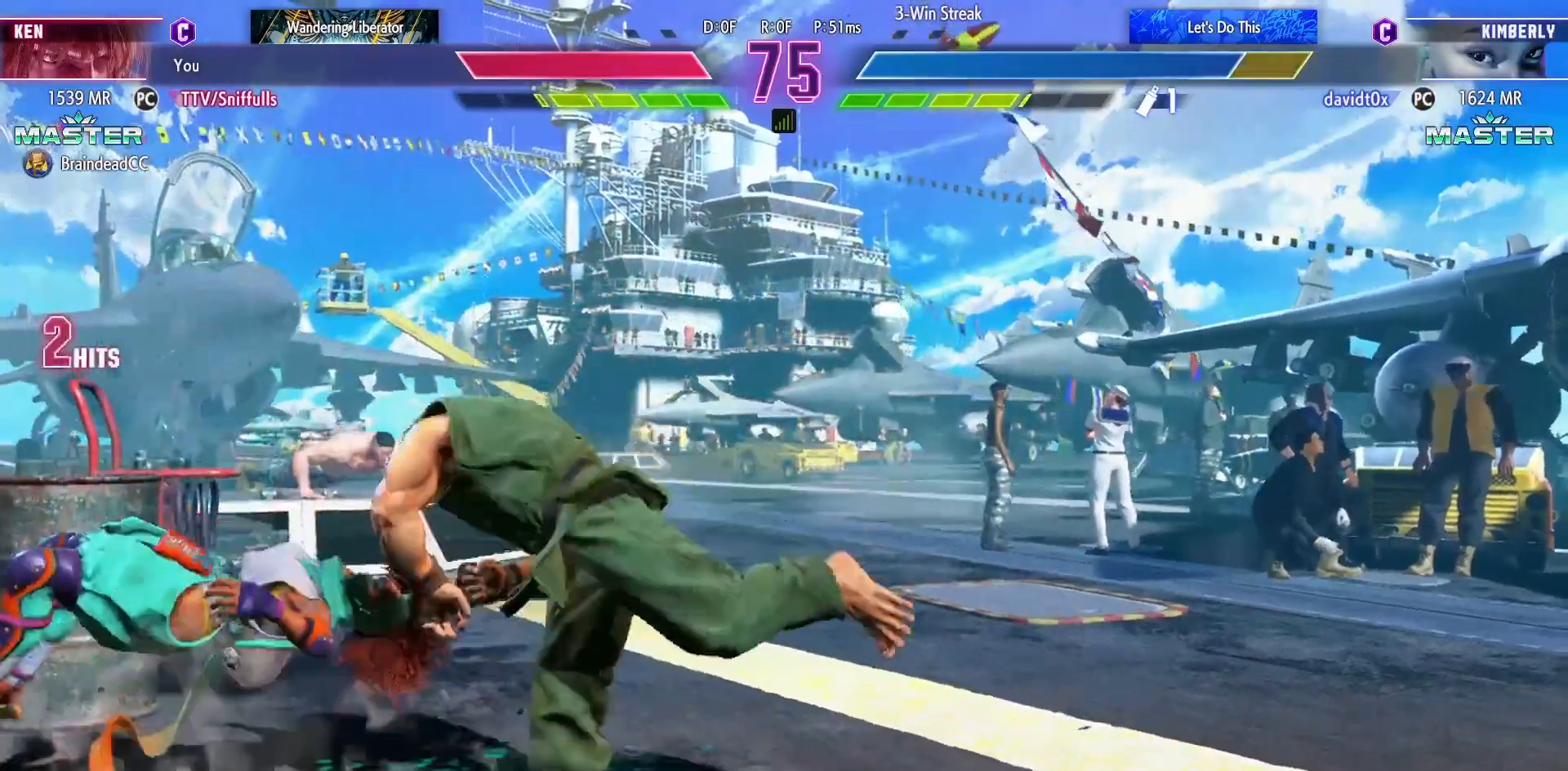
{"buttons": ["DPAD_LEFT"], "events": []}
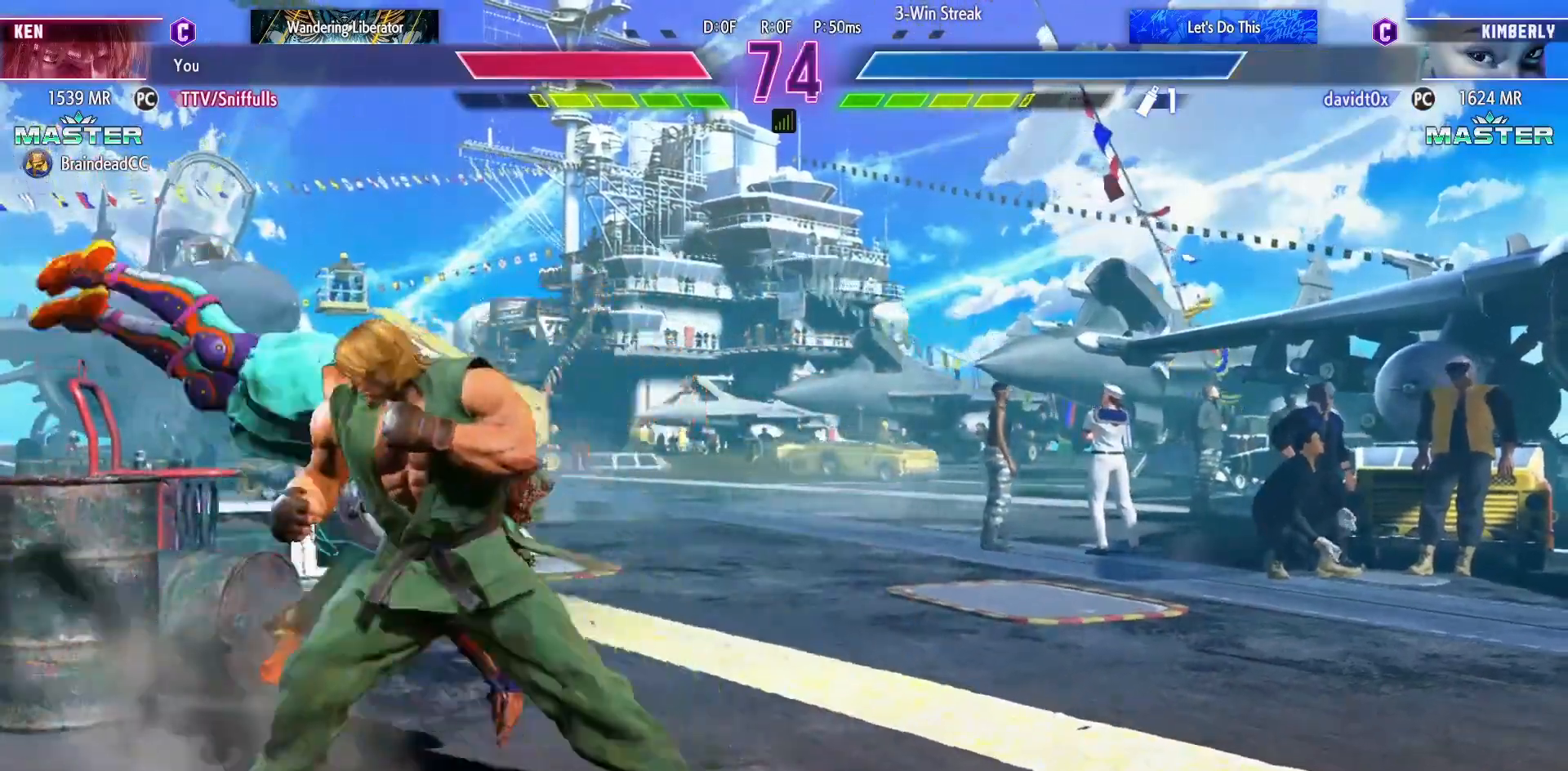
{"buttons": ["DPAD_LEFT"], "events": [[117, "CROSS", "down"], [117, "SQUARE", "down"], [267, "CROSS", "up"], [267, "SQUARE", "up"]]}
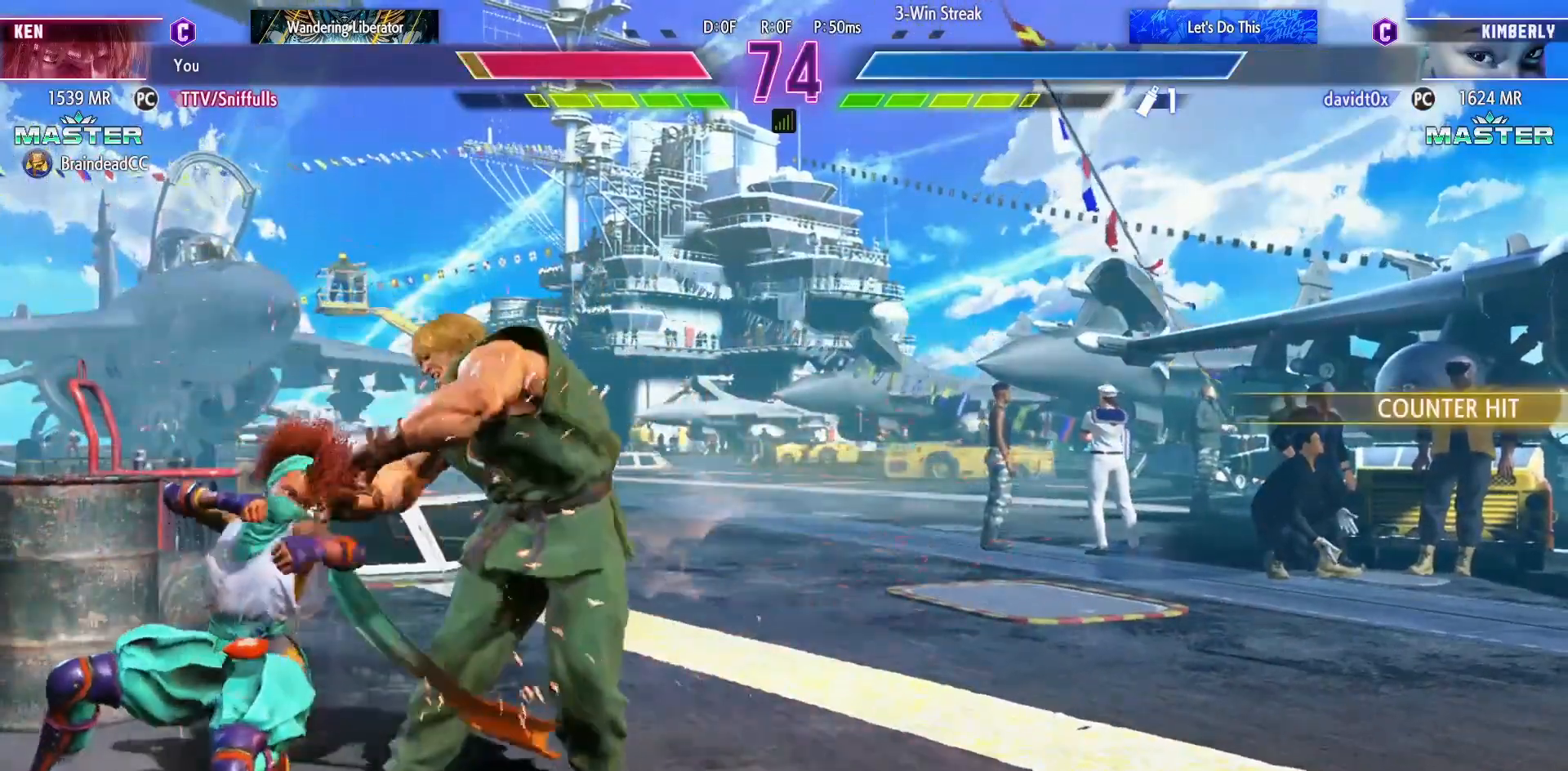
{"buttons": ["DPAD_DOWN", "DPAD_RIGHT"], "events": [[83, "DPAD_DOWN", "down"], [83, "DPAD_LEFT", "up"], [83, "DPAD_RIGHT", "down"], [267, "SQUARE", "down"], [433, "SQUARE", "up"]]}
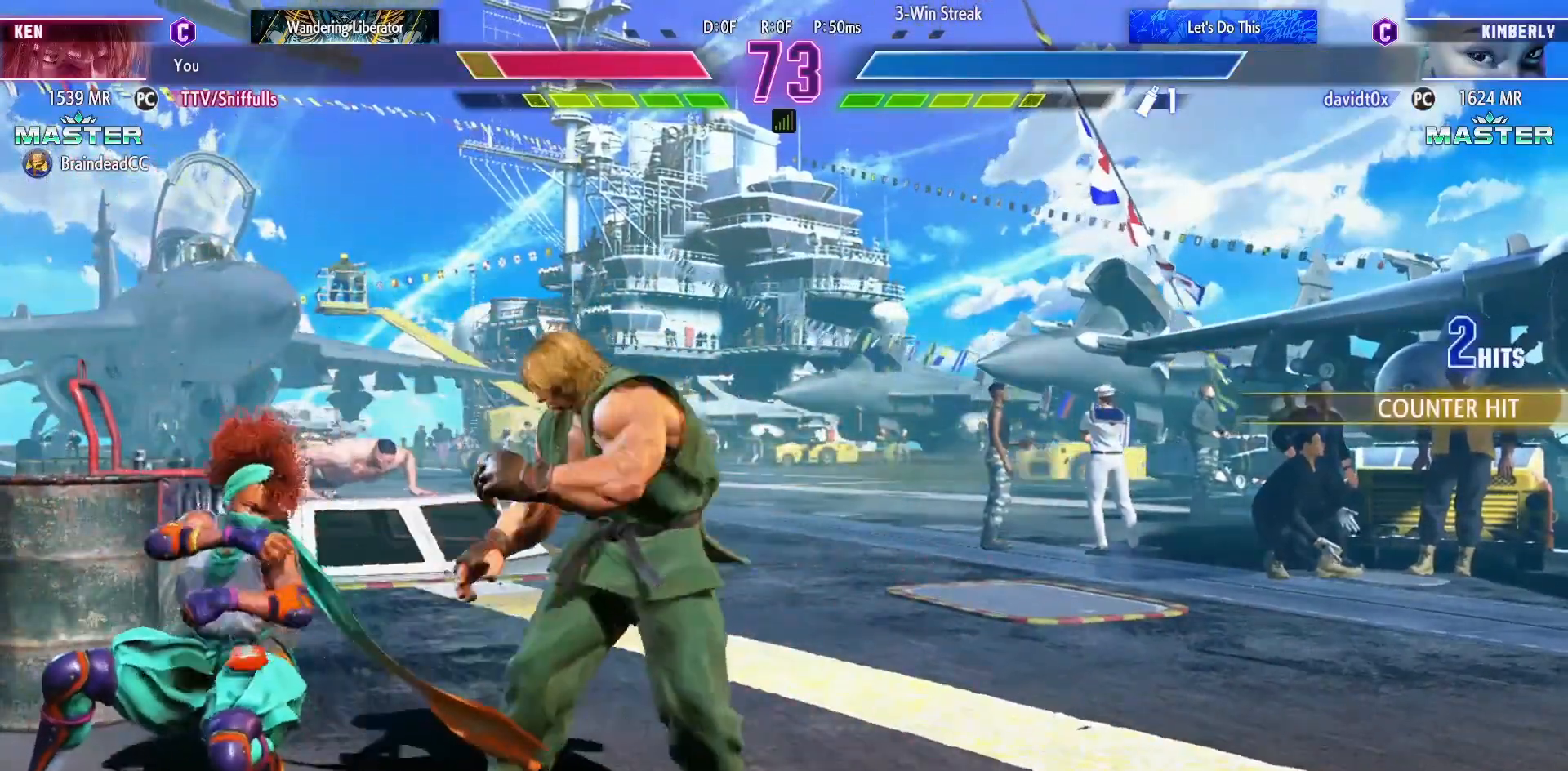
{"buttons": ["CIRCLE", "DPAD_DOWN", "DPAD_RIGHT"], "events": [[83, "SQUARE", "down"], [233, "SQUARE", "up"], [433, "CIRCLE", "down"]]}
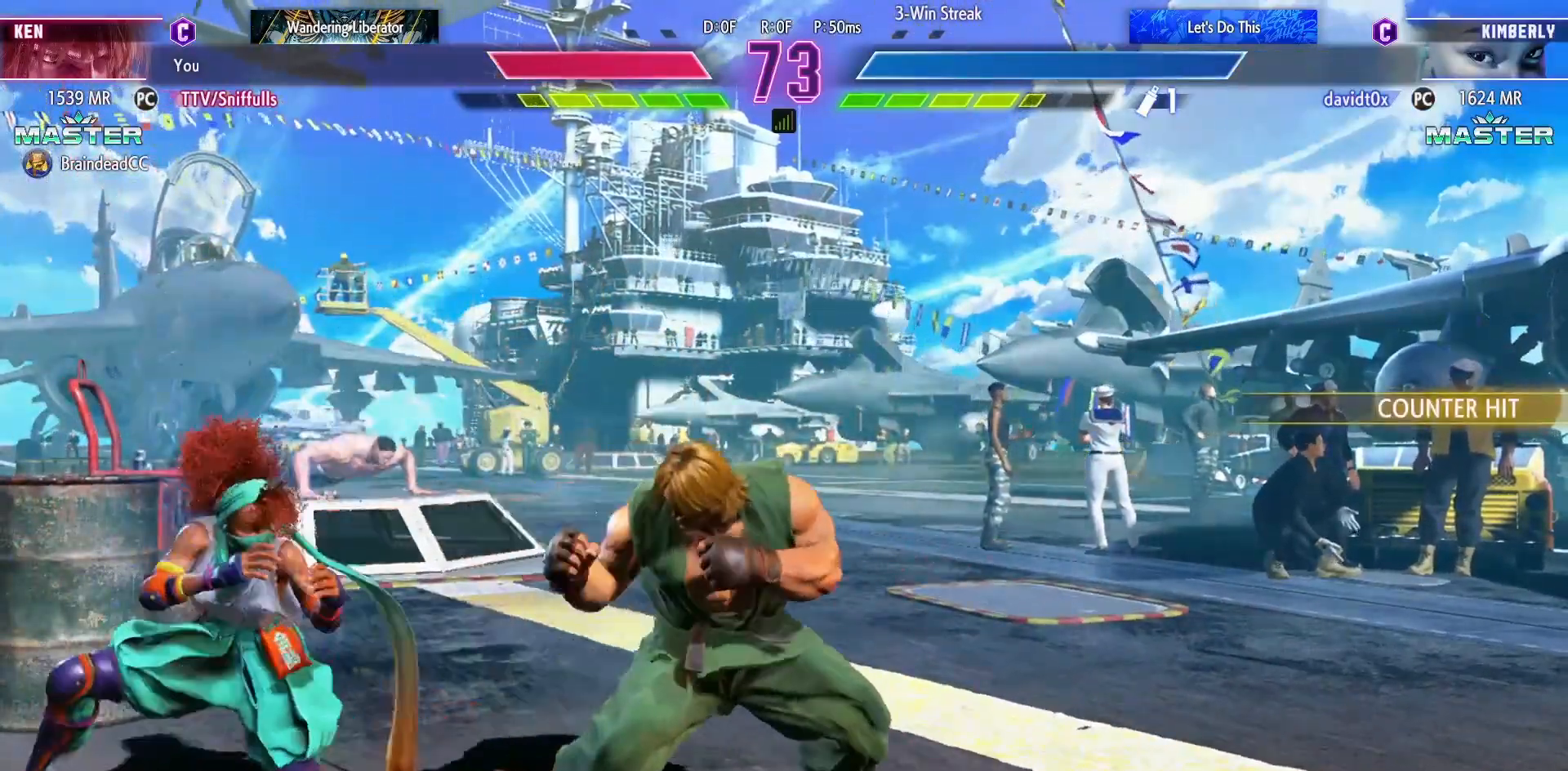
{"buttons": ["DPAD_DOWN", "DPAD_RIGHT"], "events": [[33, "CIRCLE", "up"], [133, "DPAD_DOWN", "up"], [133, "DPAD_RIGHT", "up"], [150, "CIRCLE", "down"], [150, "TRIANGLE", "down"], [250, "CIRCLE", "up"], [267, "TRIANGLE", "up"], [333, "DPAD_DOWN", "down"], [350, "DPAD_RIGHT", "down"]]}
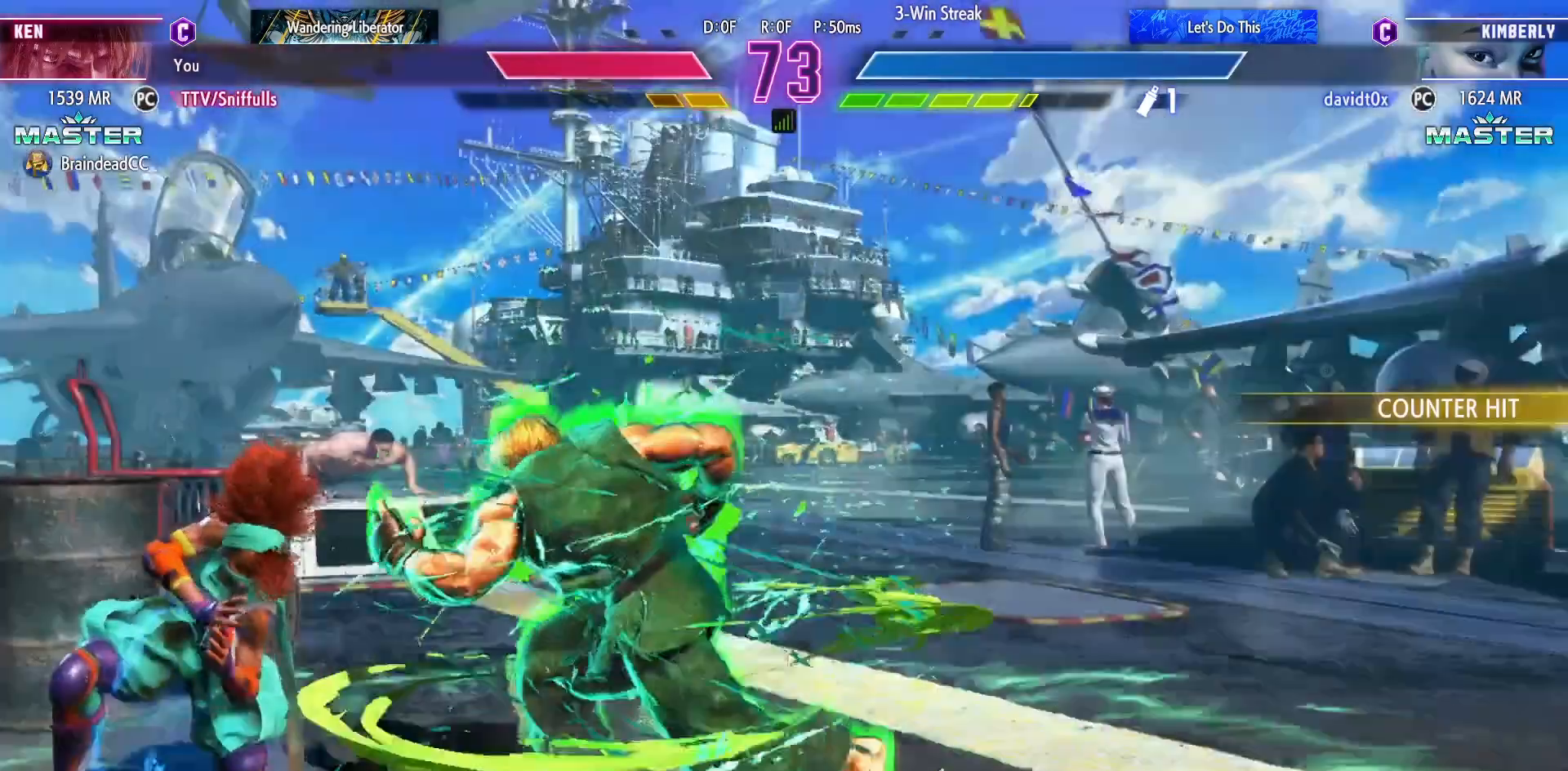
{"buttons": ["DPAD_LEFT"], "events": [[100, "SQUARE", "down"], [267, "SQUARE", "up"], [283, "DPAD_DOWN", "up"], [283, "DPAD_RIGHT", "up"], [300, "DPAD_LEFT", "down"]]}
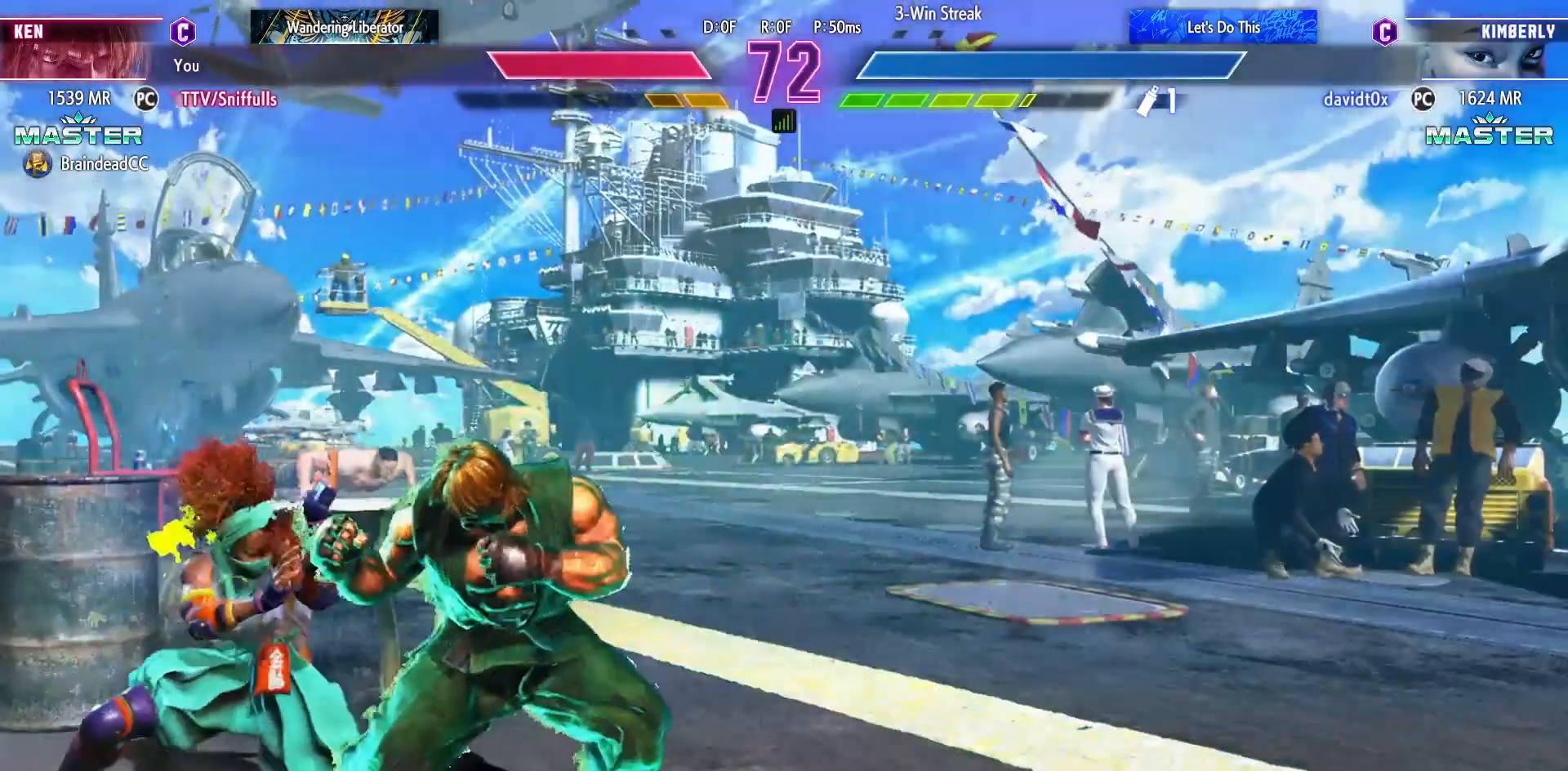
{"buttons": [], "events": [[17, "CROSS", "down"], [17, "SQUARE", "down"], [100, "SQUARE", "up"], [117, "DPAD_LEFT", "up"], [133, "CROSS", "up"]]}
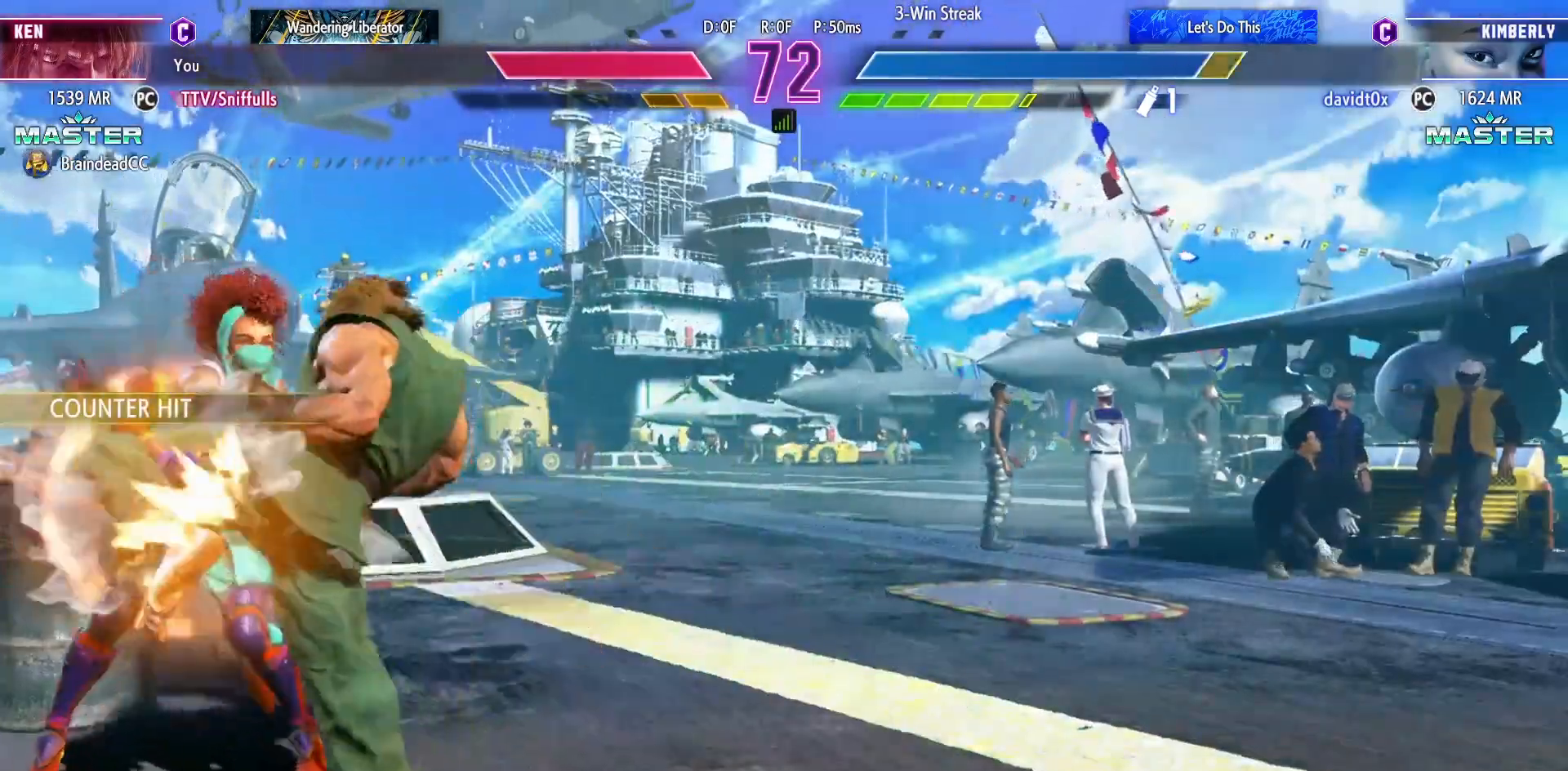
{"buttons": ["DPAD_LEFT"], "events": [[267, "DPAD_LEFT", "down"]]}
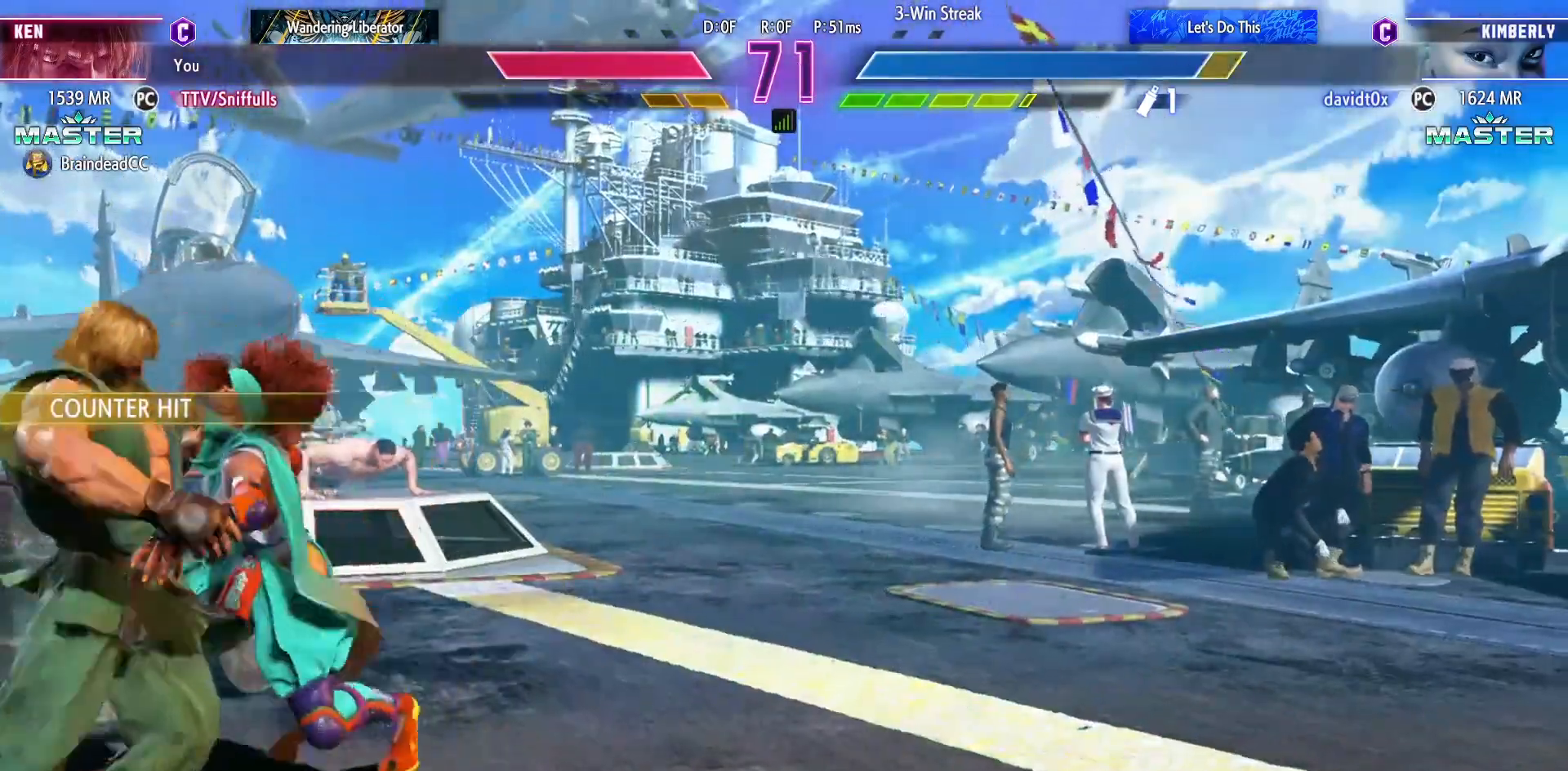
{"buttons": ["DPAD_LEFT"], "events": []}
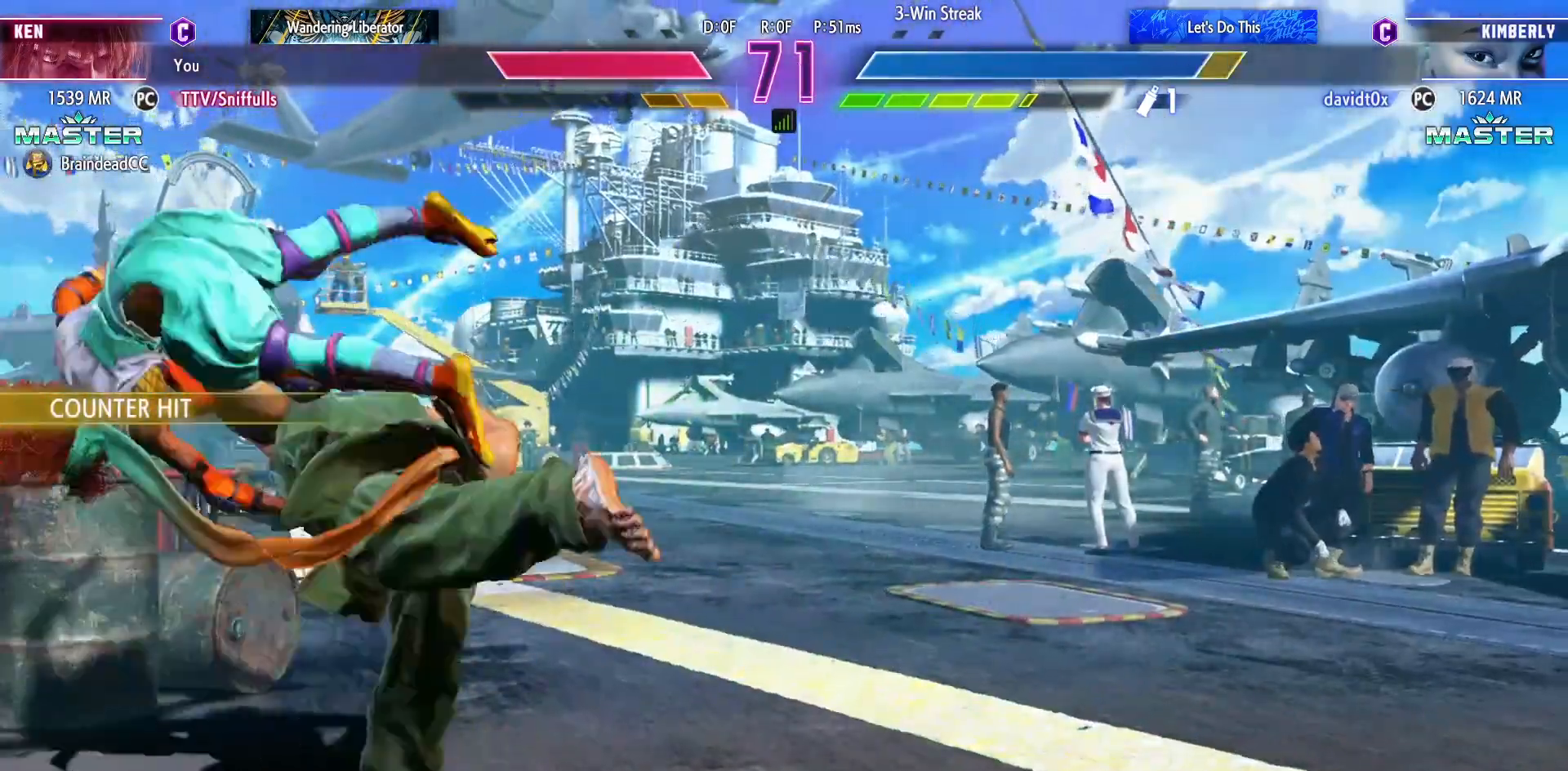
{"buttons": ["DPAD_LEFT"], "events": []}
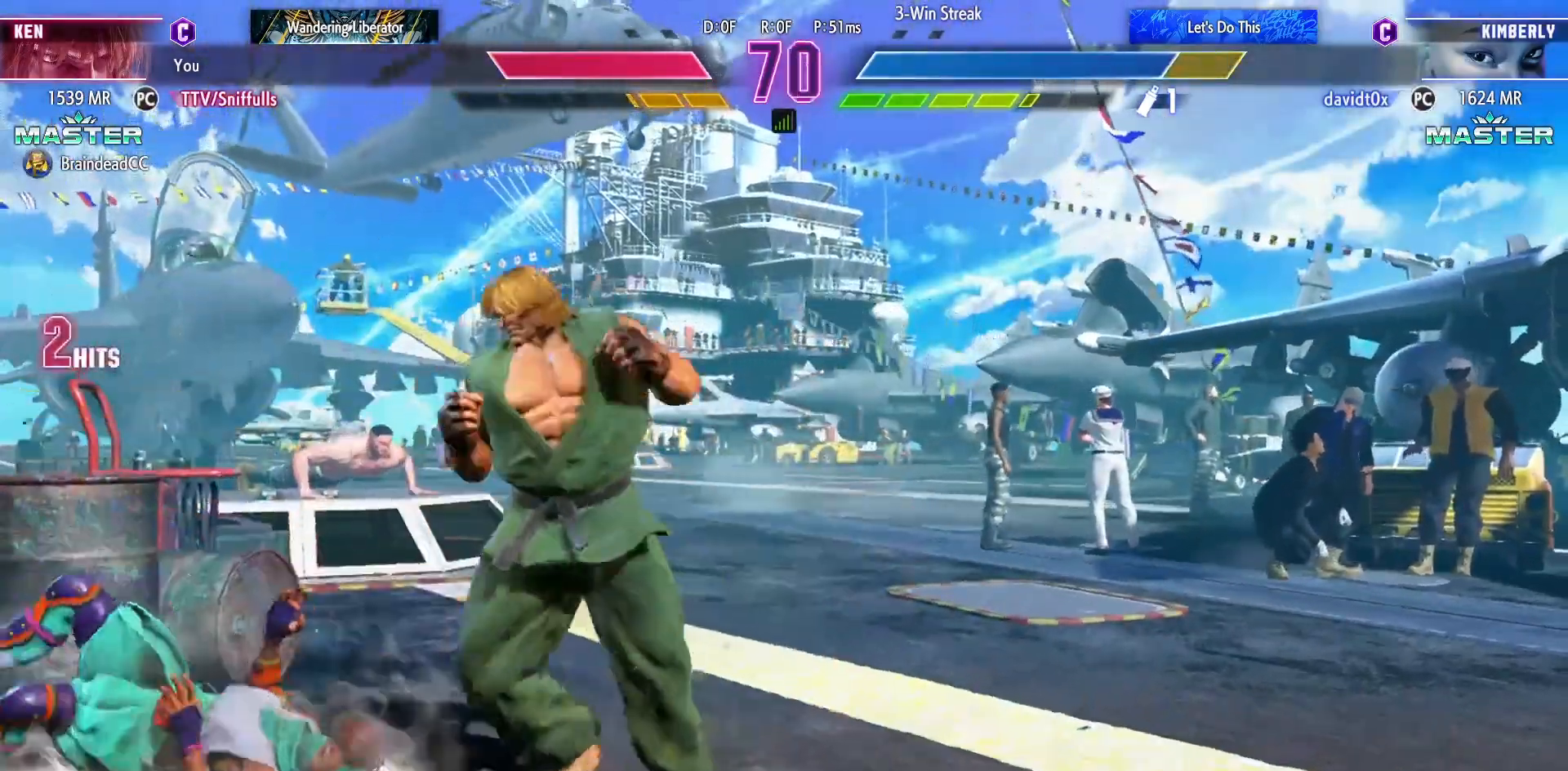
{"buttons": ["SQUARE", "DPAD_LEFT"], "events": [[450, "SQUARE", "down"]]}
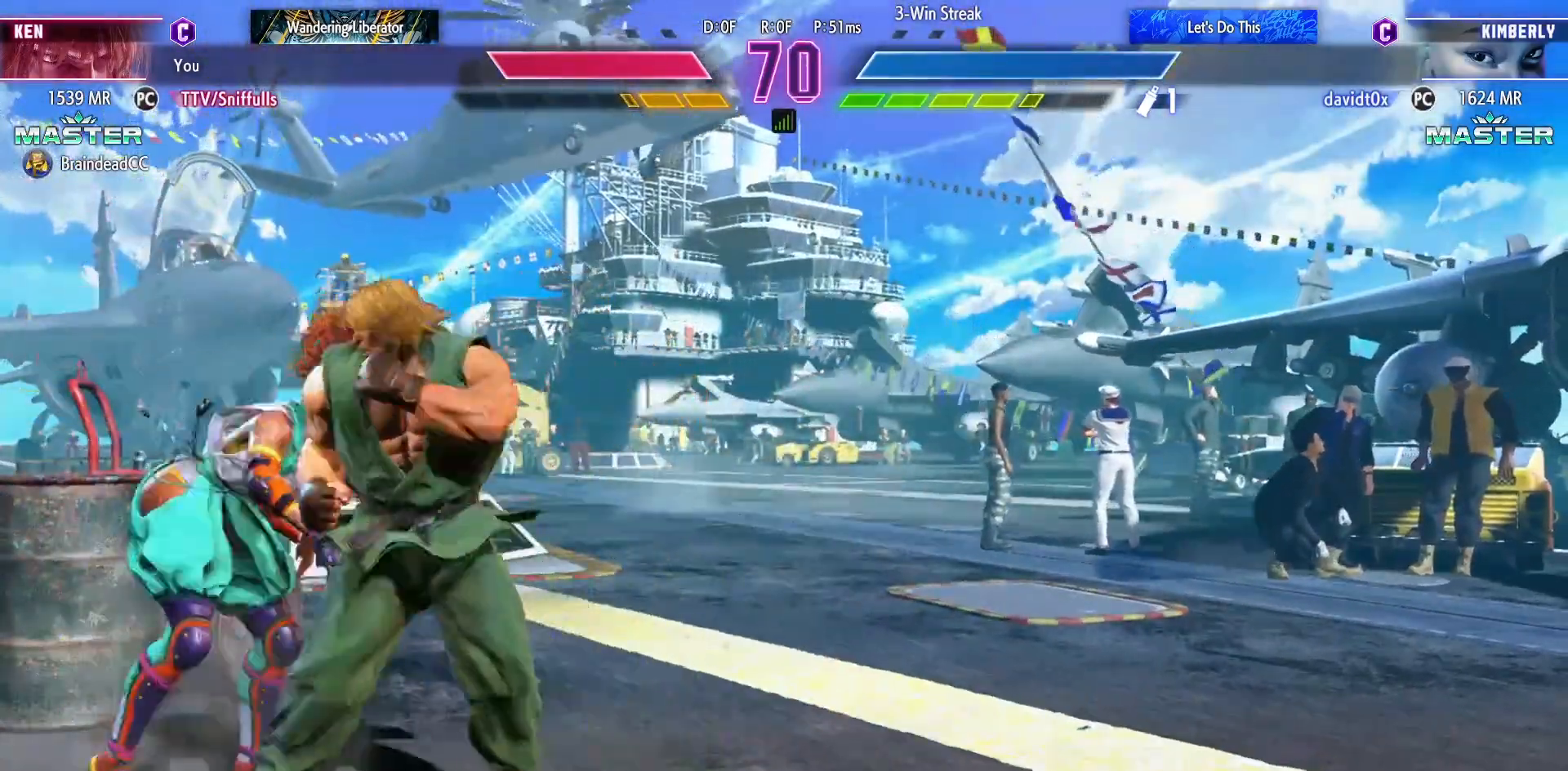
{"buttons": ["DPAD_LEFT"], "events": [[117, "SQUARE", "up"], [333, "CROSS", "down"], [333, "SQUARE", "down"], [433, "SQUARE", "up"], [450, "CROSS", "up"]]}
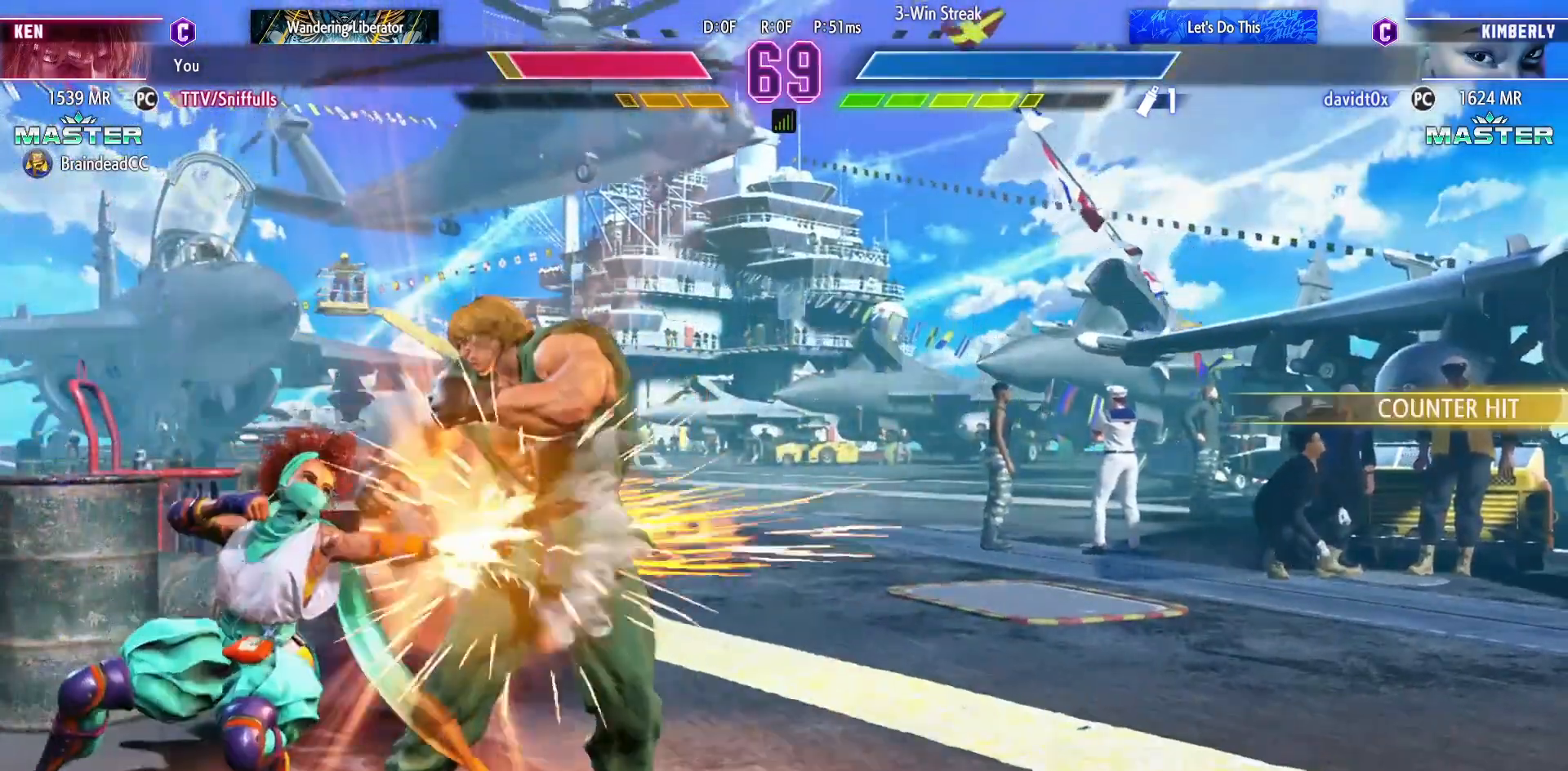
{"buttons": ["SQUARE", "DPAD_DOWN", "DPAD_RIGHT"], "events": [[250, "DPAD_DOWN", "down"], [250, "DPAD_LEFT", "up"], [267, "DPAD_RIGHT", "down"], [417, "SQUARE", "down"]]}
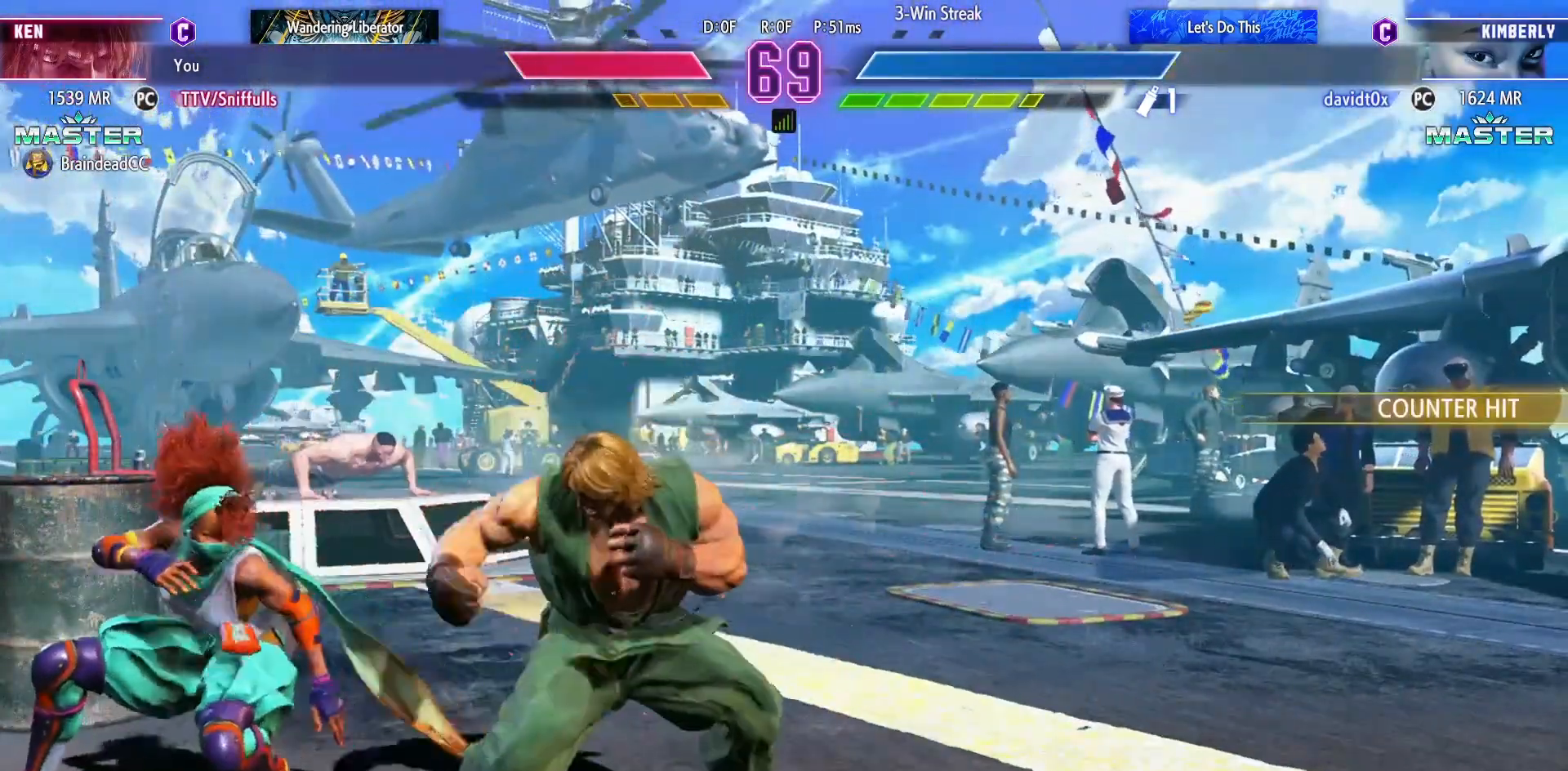
{"buttons": [], "events": [[67, "SQUARE", "up"], [283, "CIRCLE", "down"], [400, "CIRCLE", "up"], [450, "DPAD_DOWN", "up"], [467, "DPAD_RIGHT", "up"]]}
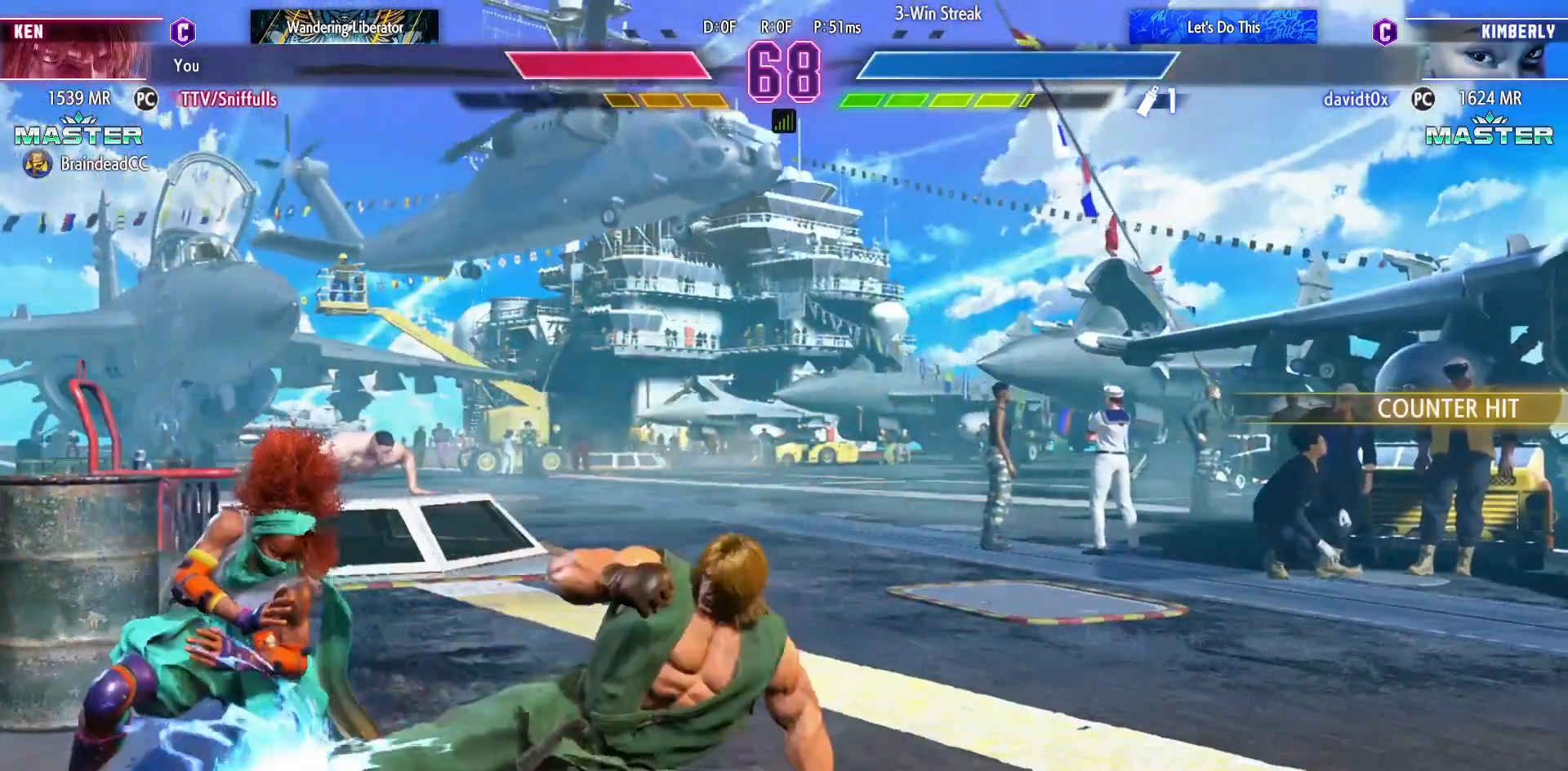
{"buttons": ["SQUARE", "DPAD_DOWN", "DPAD_RIGHT"], "events": [[17, "CIRCLE", "down"], [17, "TRIANGLE", "down"], [117, "CIRCLE", "up"], [117, "TRIANGLE", "up"], [183, "DPAD_DOWN", "down"], [200, "DPAD_RIGHT", "down"], [467, "SQUARE", "down"]]}
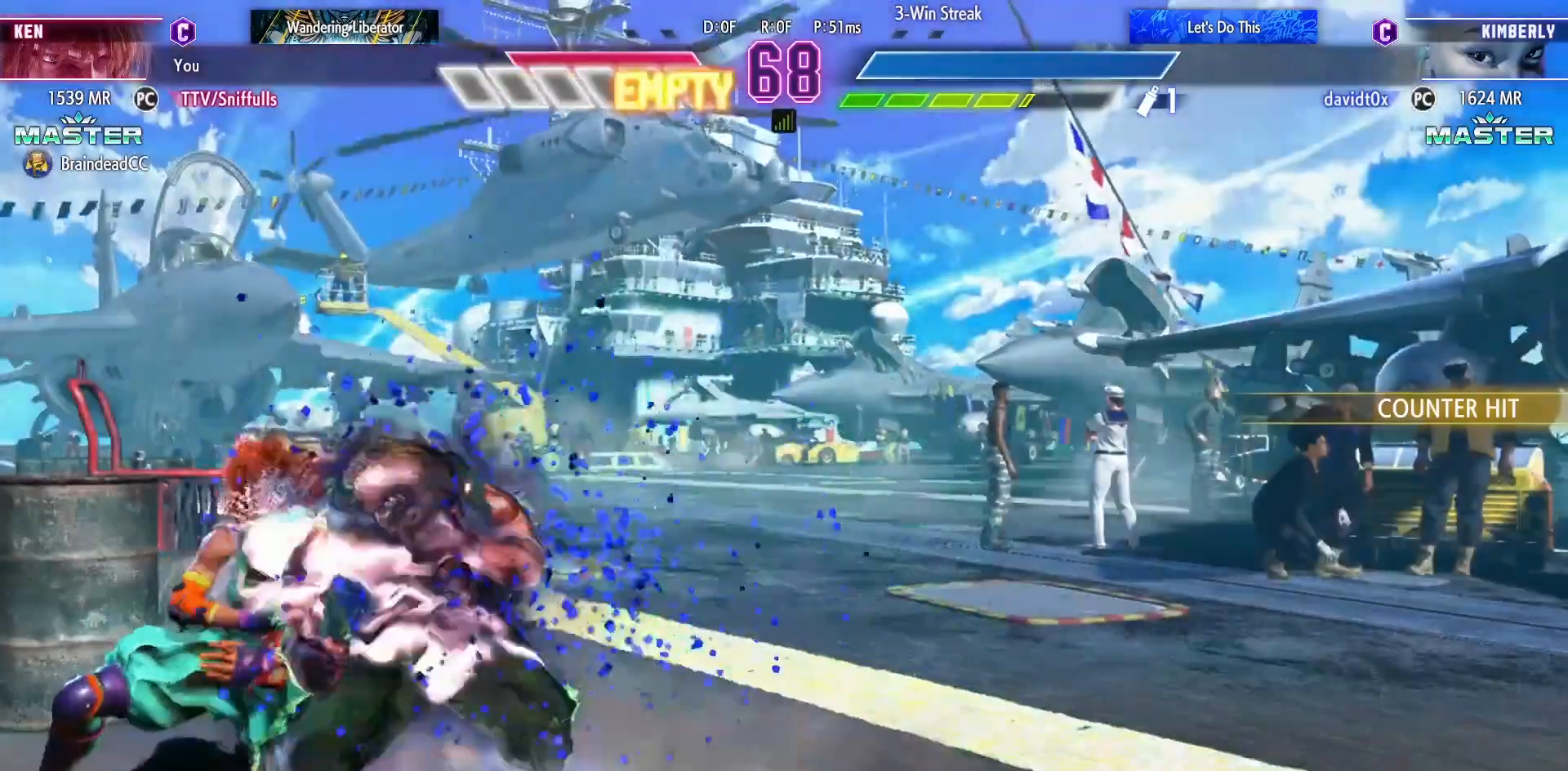
{"buttons": [], "events": [[117, "DPAD_LEFT", "down"], [117, "DPAD_RIGHT", "up"], [117, "SQUARE", "up"], [133, "DPAD_DOWN", "up"], [350, "CROSS", "down"], [350, "SQUARE", "down"], [450, "SQUARE", "up"], [467, "CROSS", "up"], [500, "DPAD_LEFT", "up"]]}
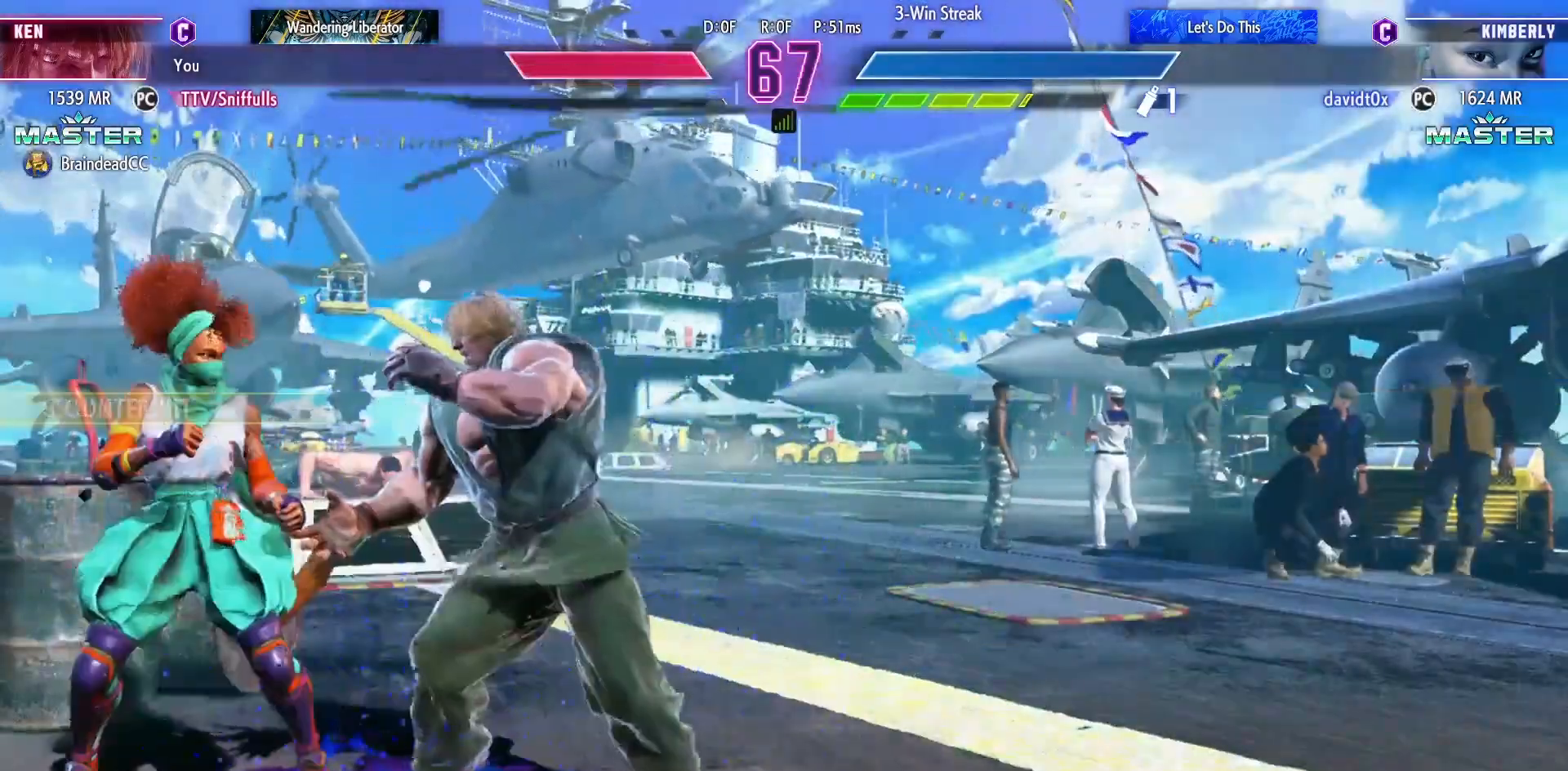
{"buttons": [], "events": []}
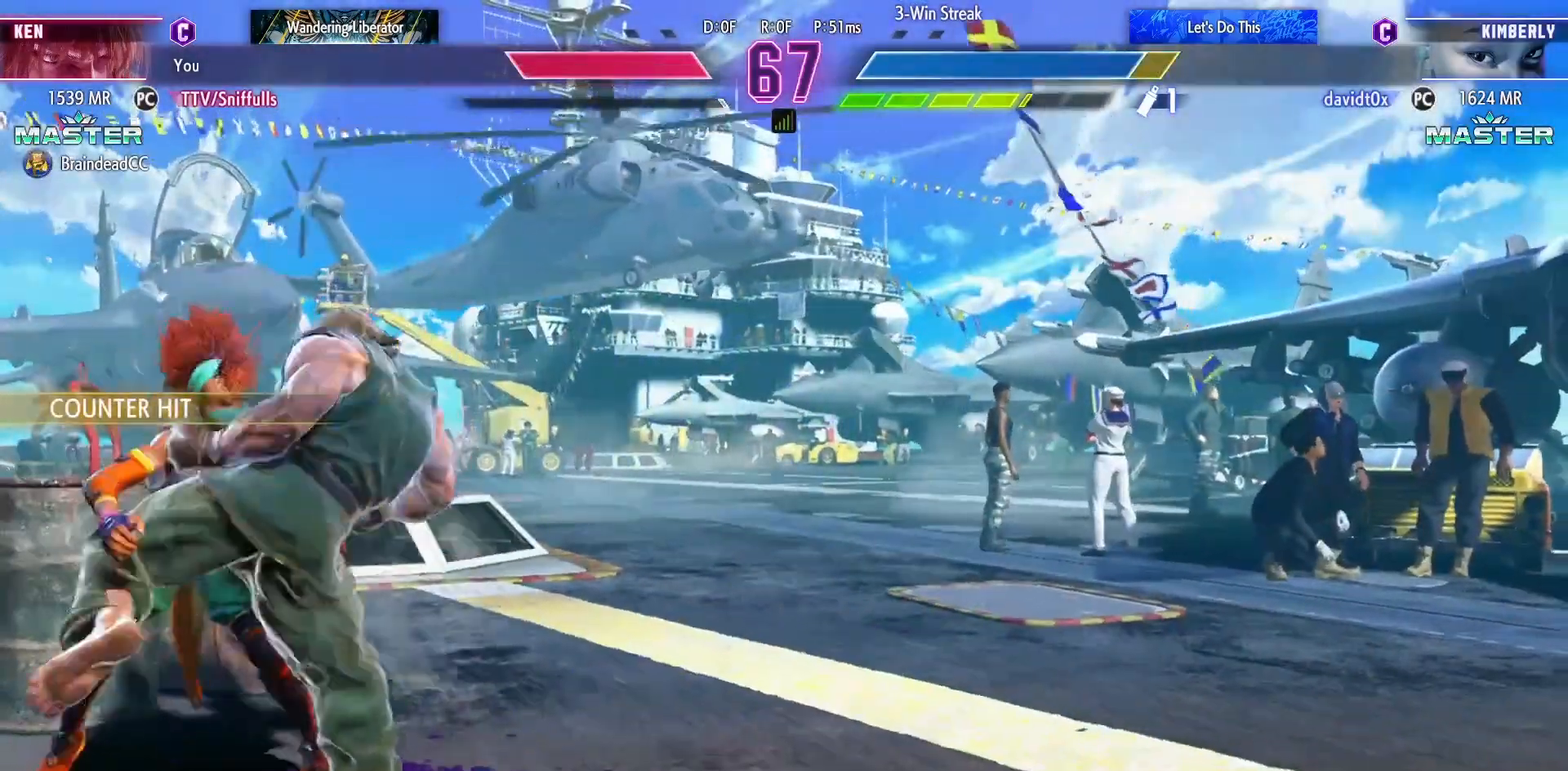
{"buttons": ["DPAD_LEFT"], "events": [[150, "DPAD_LEFT", "down"]]}
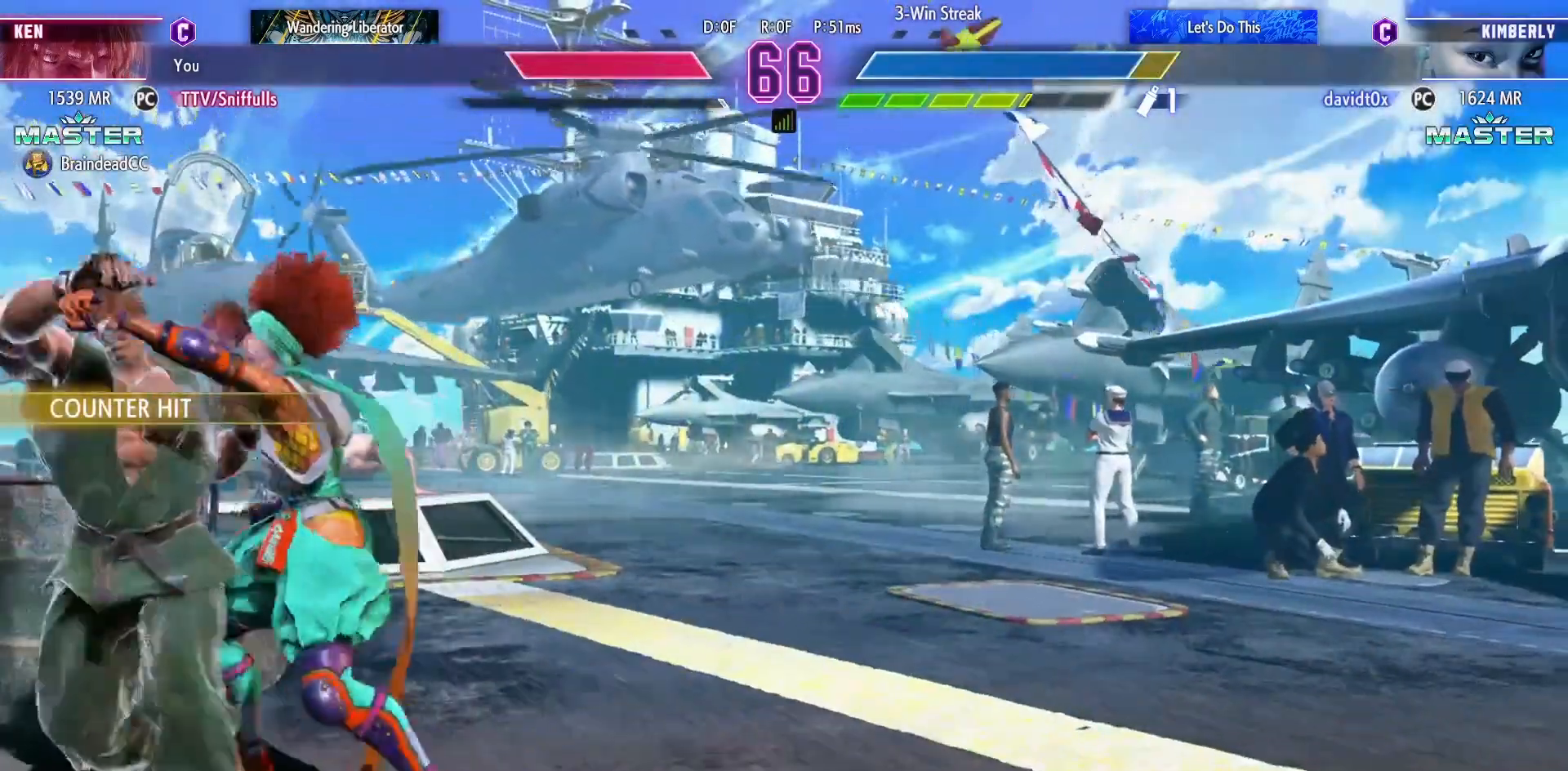
{"buttons": ["DPAD_LEFT"], "events": []}
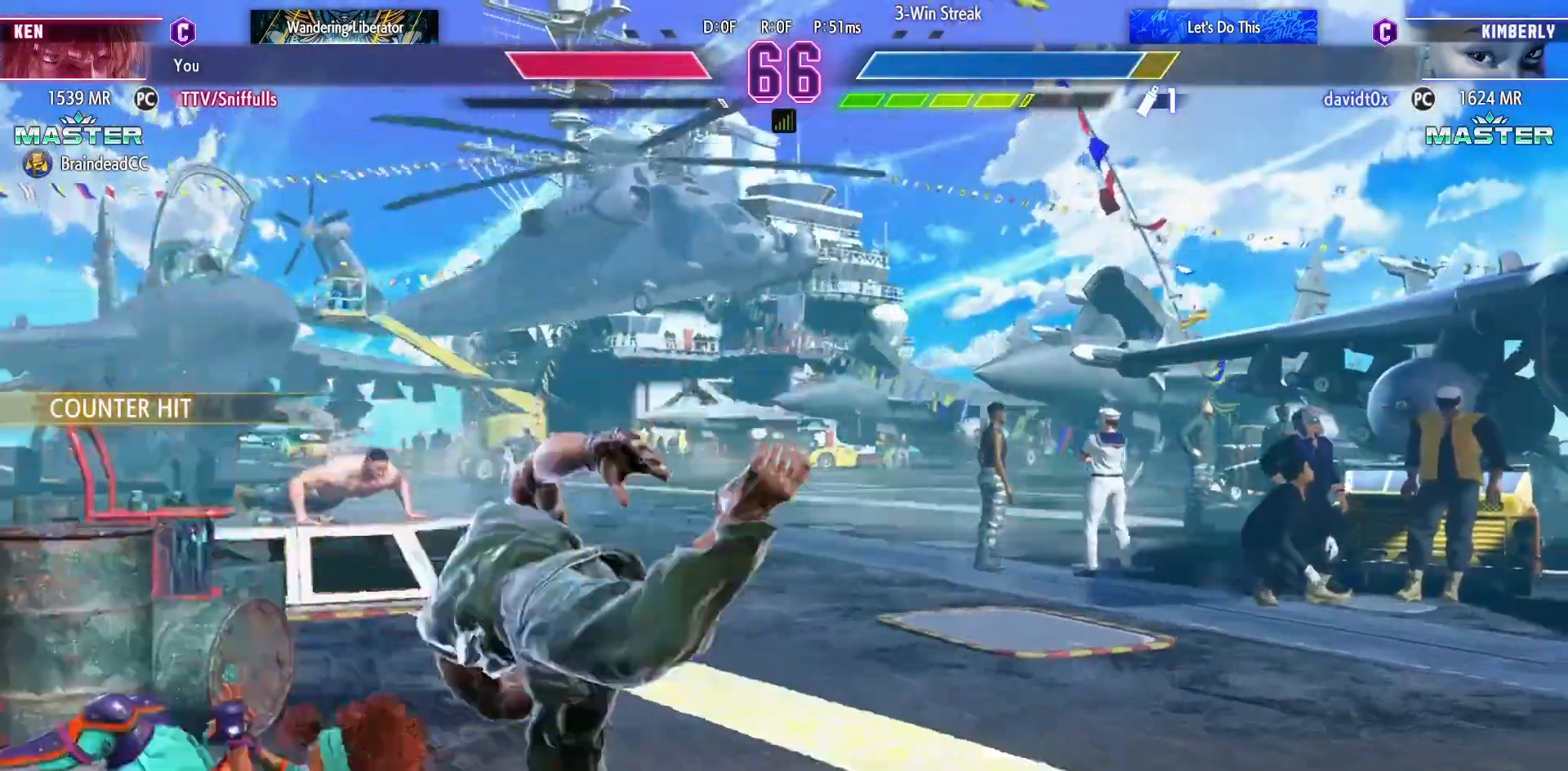
{"buttons": ["DPAD_LEFT"], "events": []}
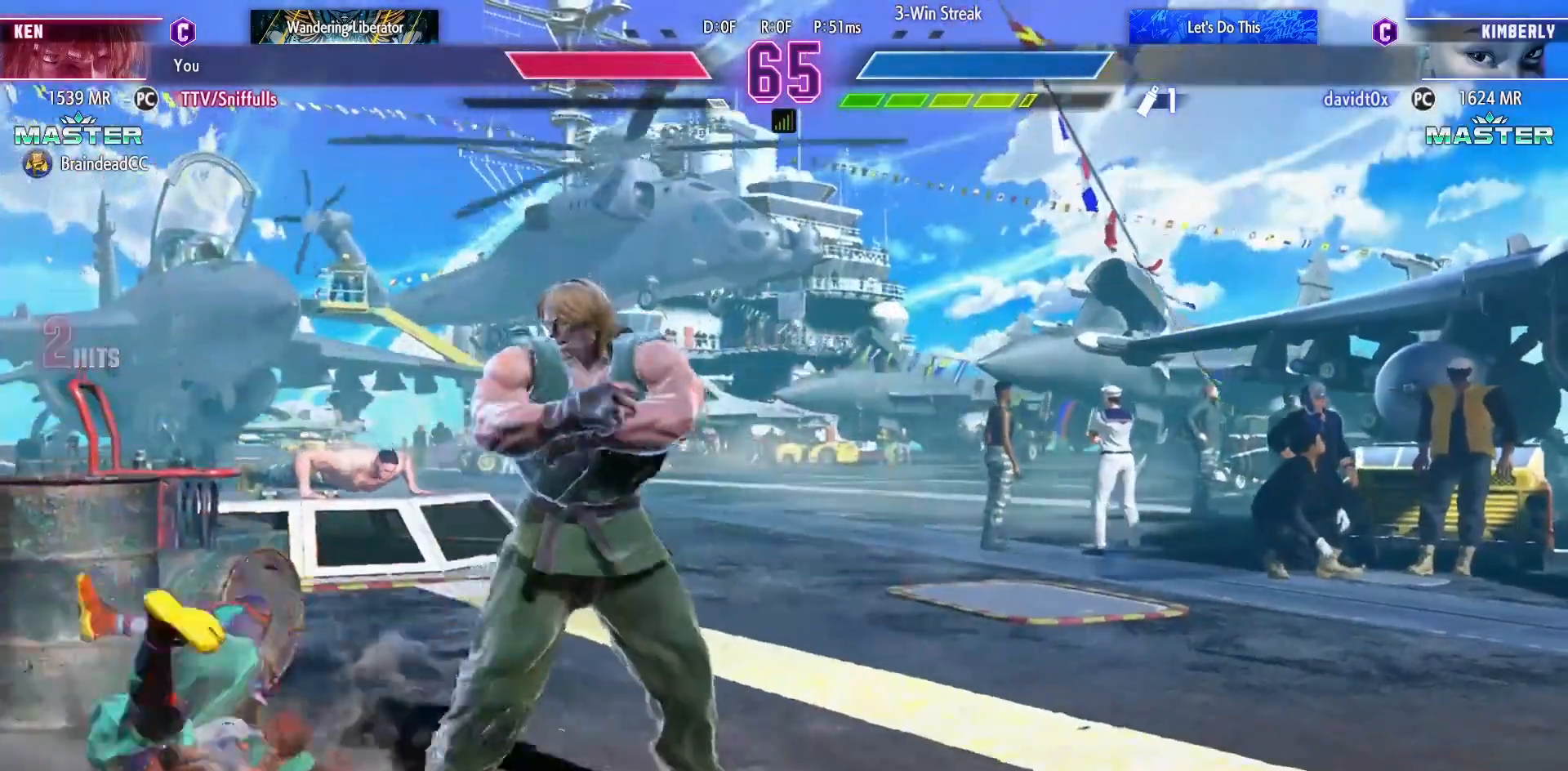
{"buttons": ["DPAD_LEFT"], "events": [[300, "CROSS", "down"], [300, "SQUARE", "down"], [417, "SQUARE", "up"], [433, "CROSS", "up"]]}
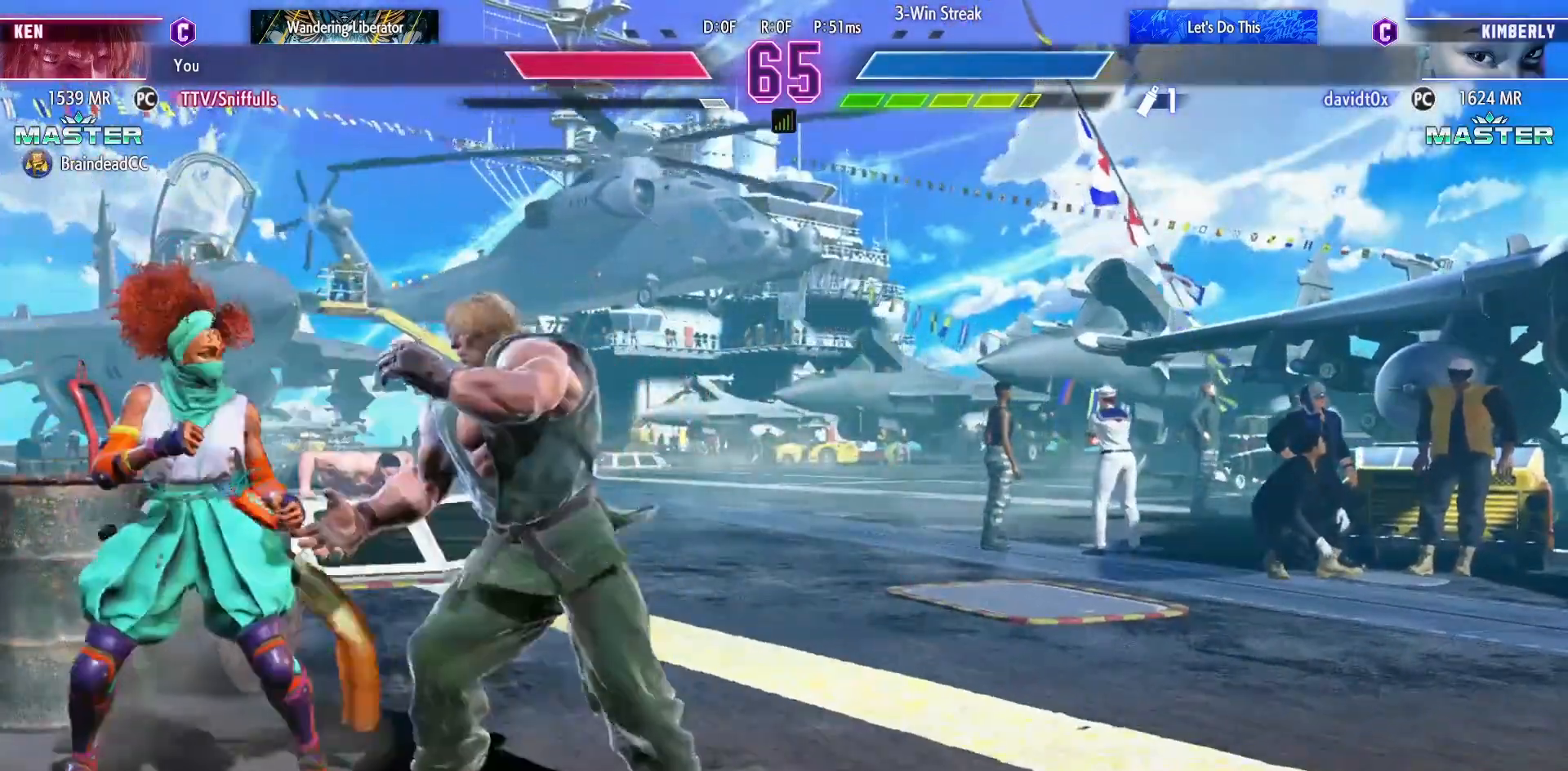
{"buttons": ["DPAD_LEFT"], "events": []}
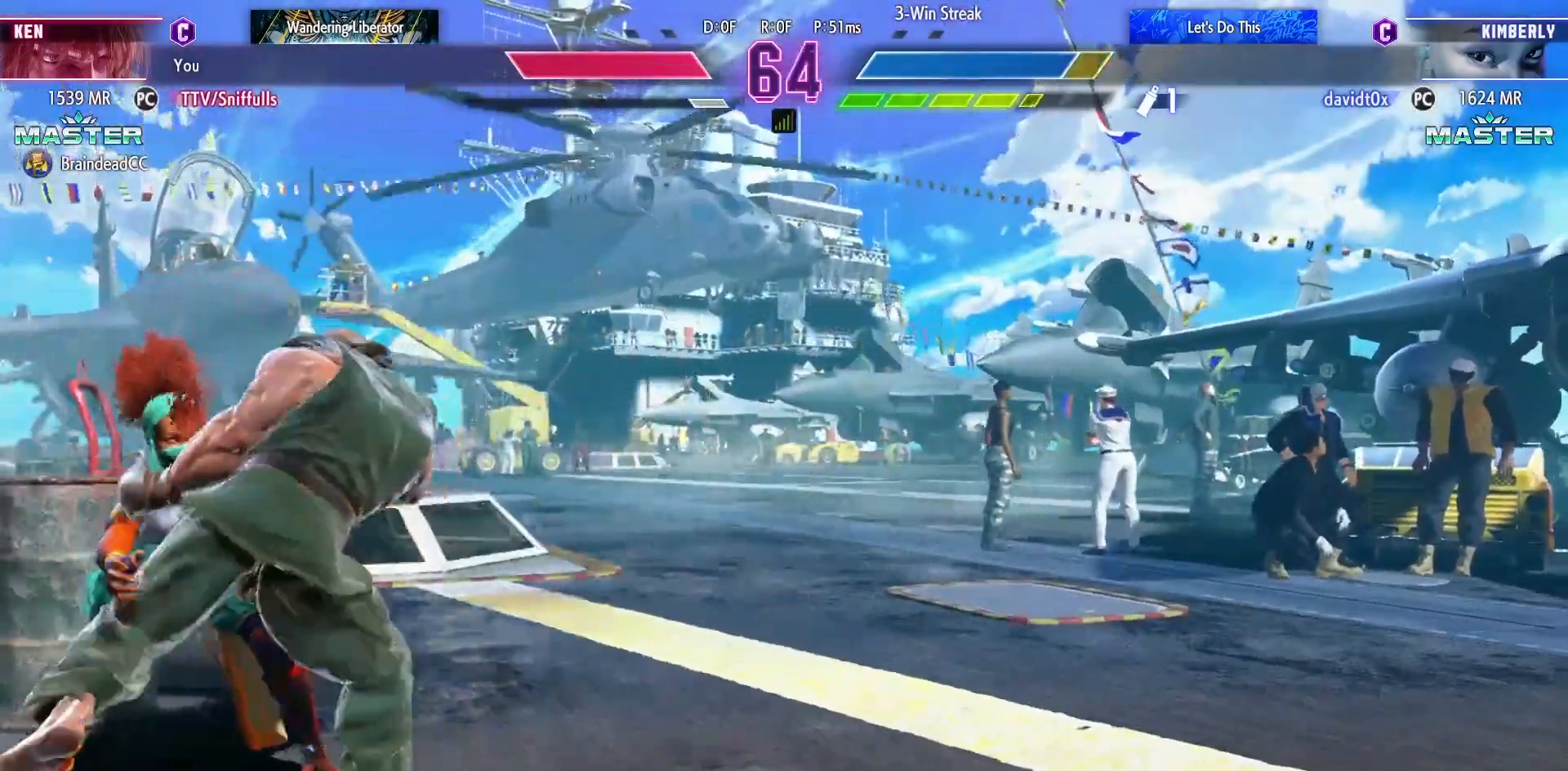
{"buttons": ["DPAD_LEFT"], "events": []}
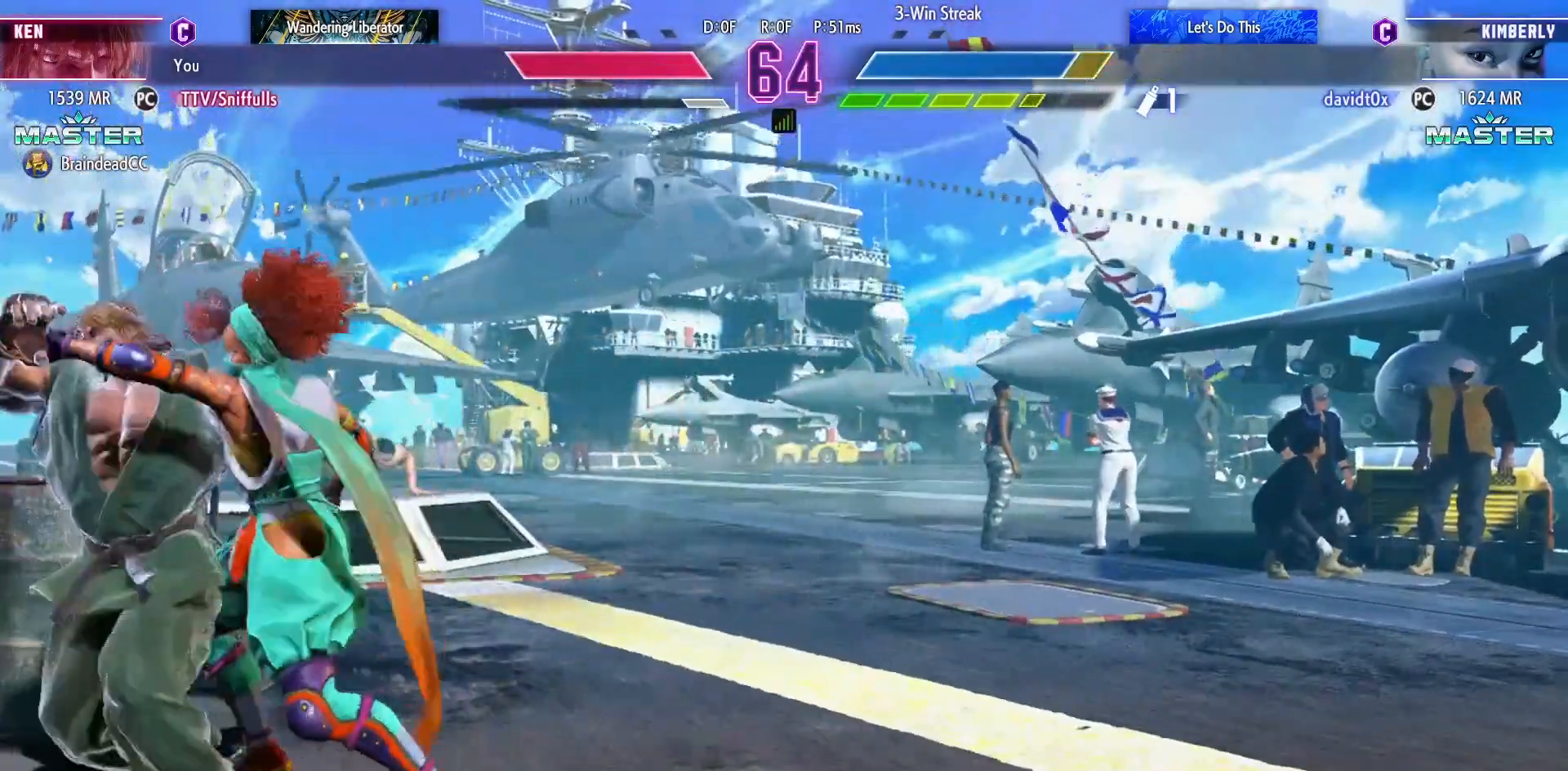
{"buttons": ["DPAD_LEFT"], "events": []}